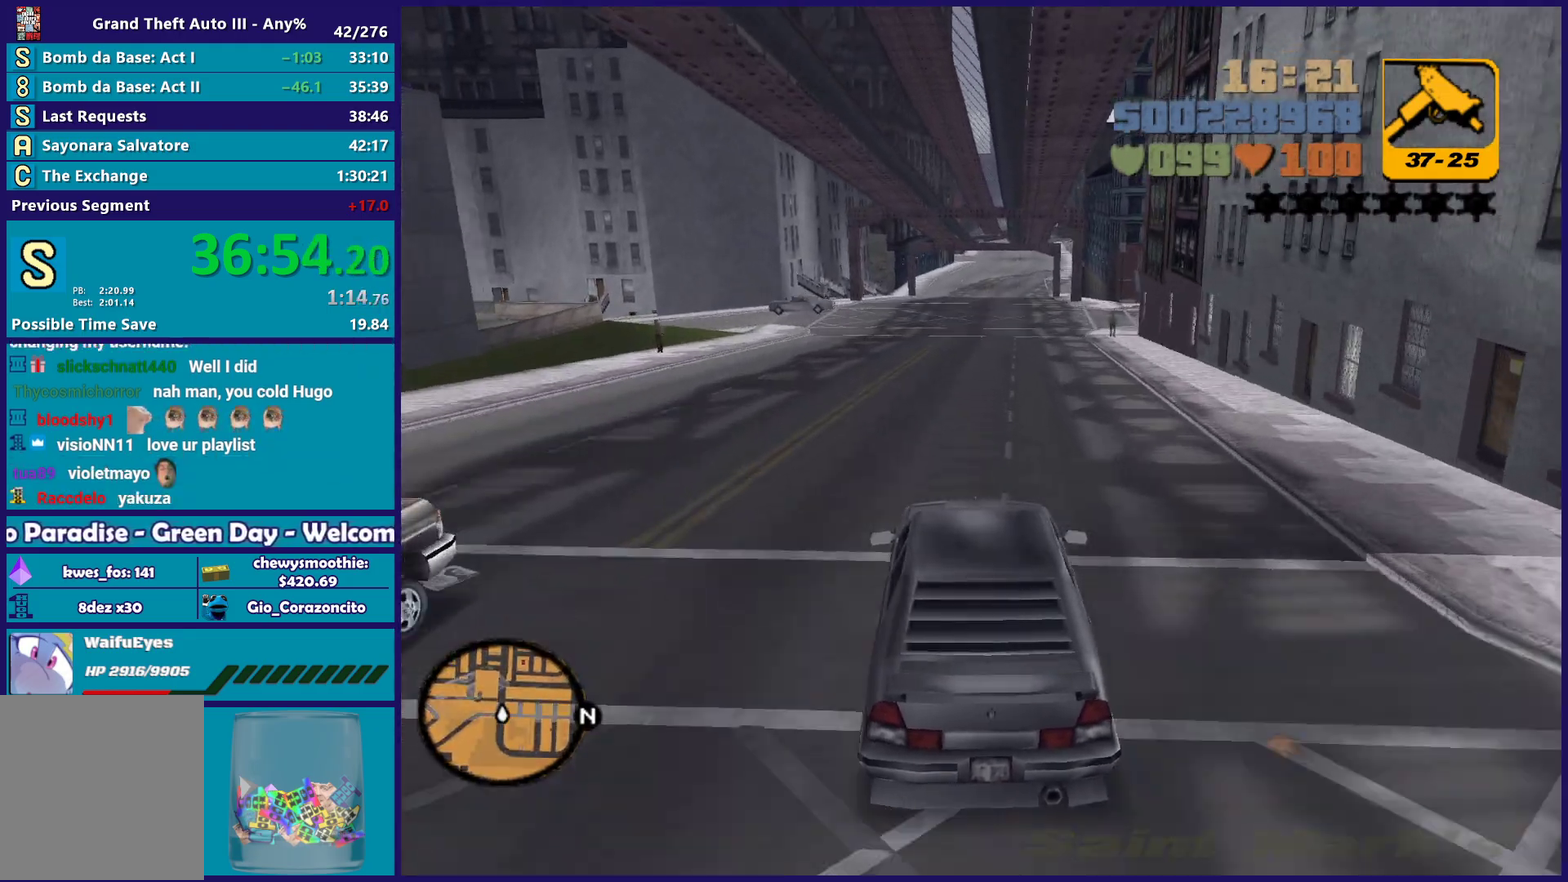
Gameplay with a controller (Xbox layout); each line is a JSON object with the inputs held at the frame after it. "events" lists button and stick changes between this image and that frame as [ms after this image, input, new state], when the widget could be followed in between. Not read: START.
{"buttons": ["R2"], "left_stick": "center", "right_stick": "center"}
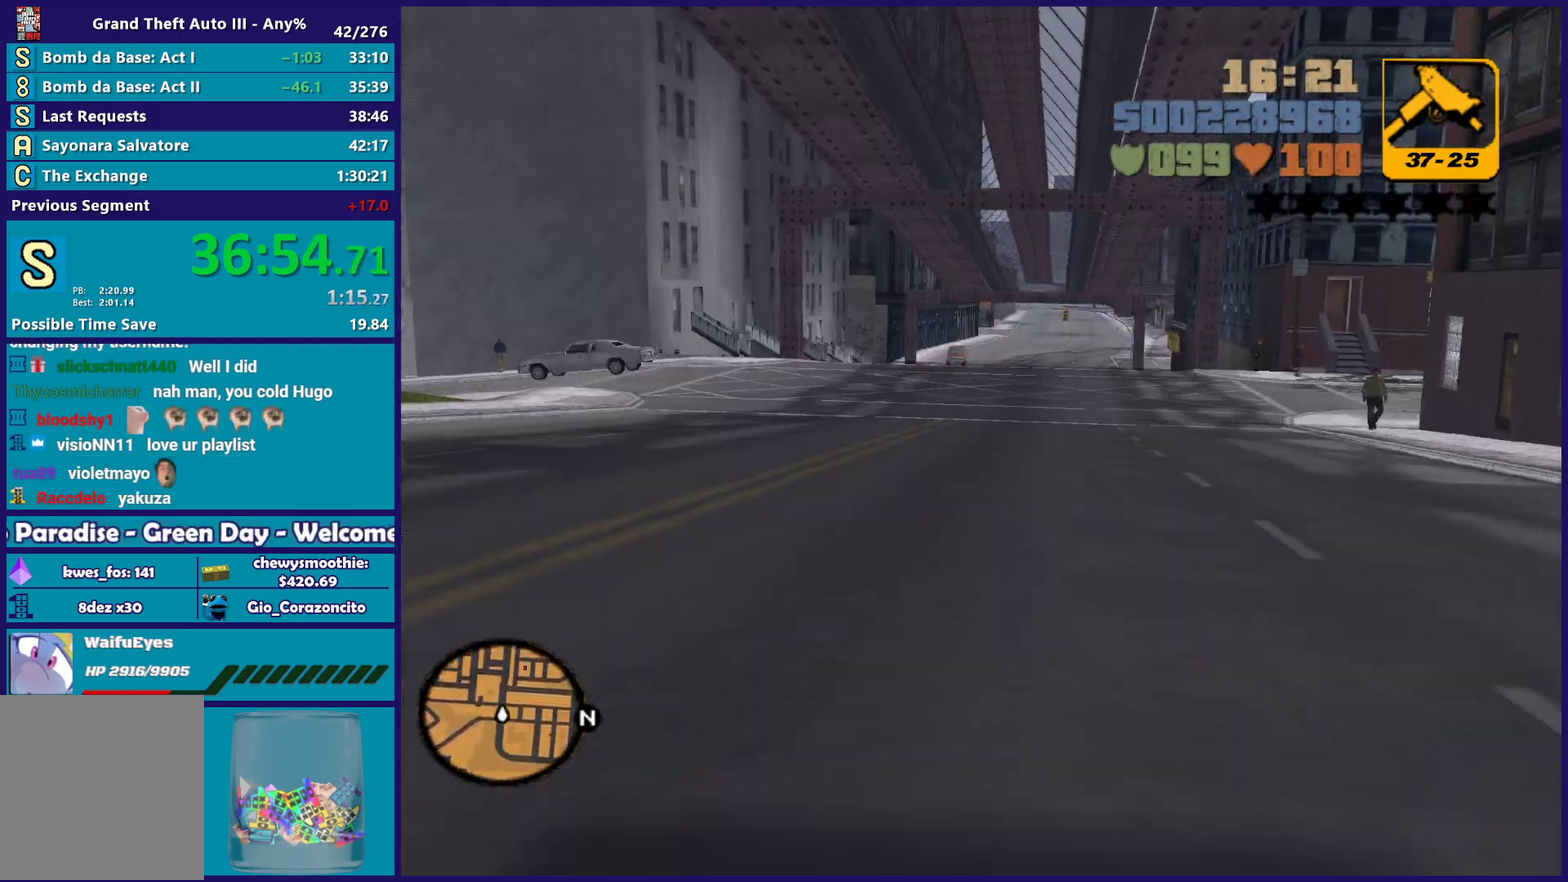
{"buttons": ["R2"], "left_stick": "center", "right_stick": "center", "events": [[150, "left_stick", "down-right"], [200, "left_stick", "center"], [350, "left_stick", "down-right"], [400, "left_stick", "center"]]}
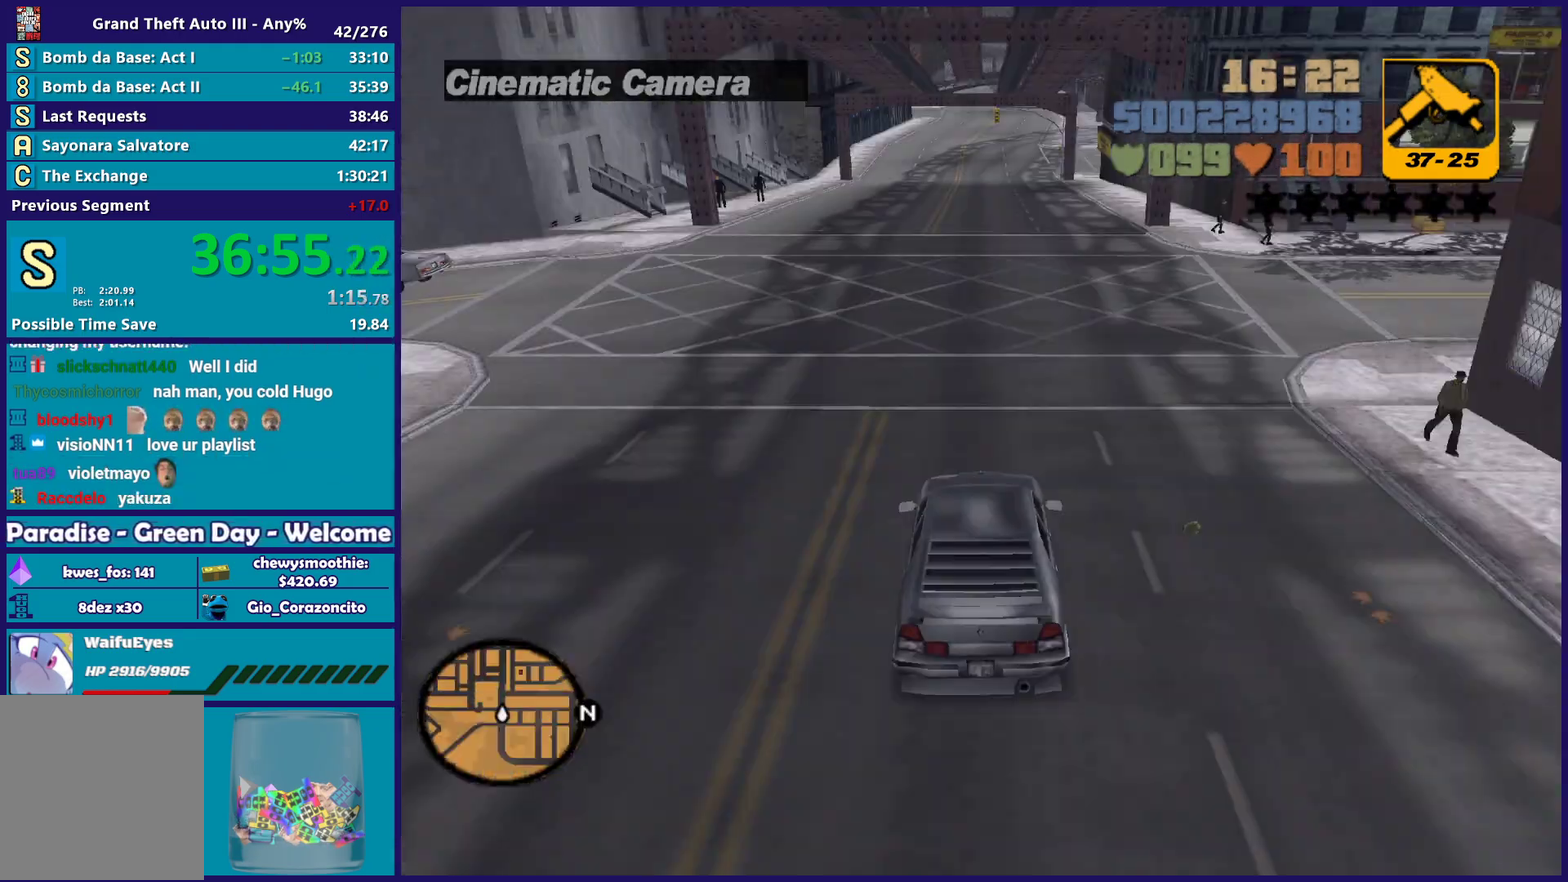
{"buttons": ["R2"], "left_stick": "center", "right_stick": "center", "events": []}
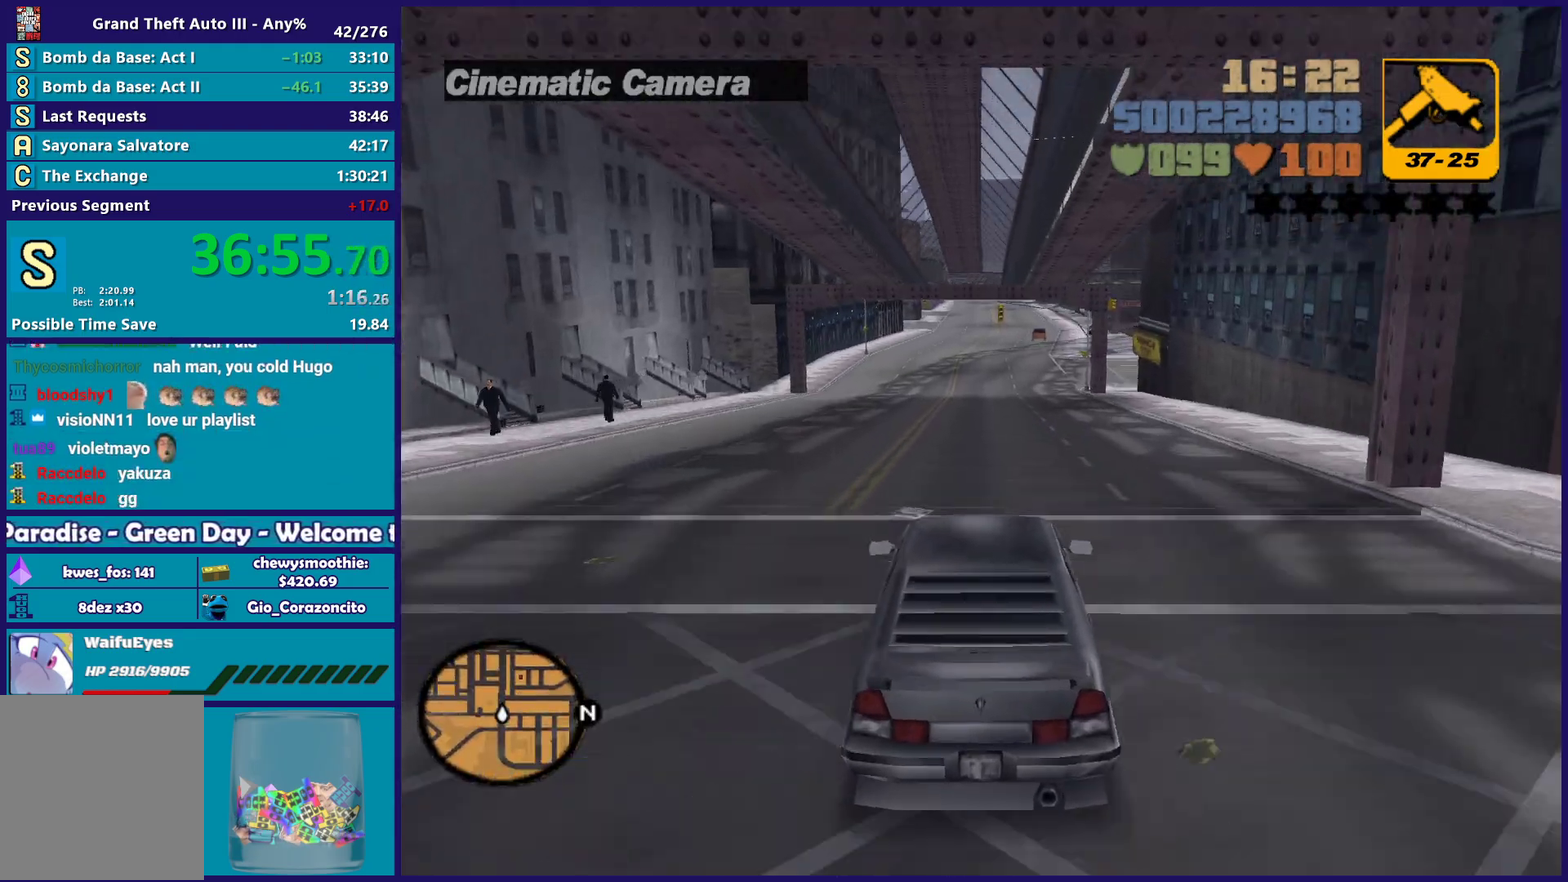
{"buttons": [], "left_stick": "center", "right_stick": "center", "events": [[417, "R2", "up"]]}
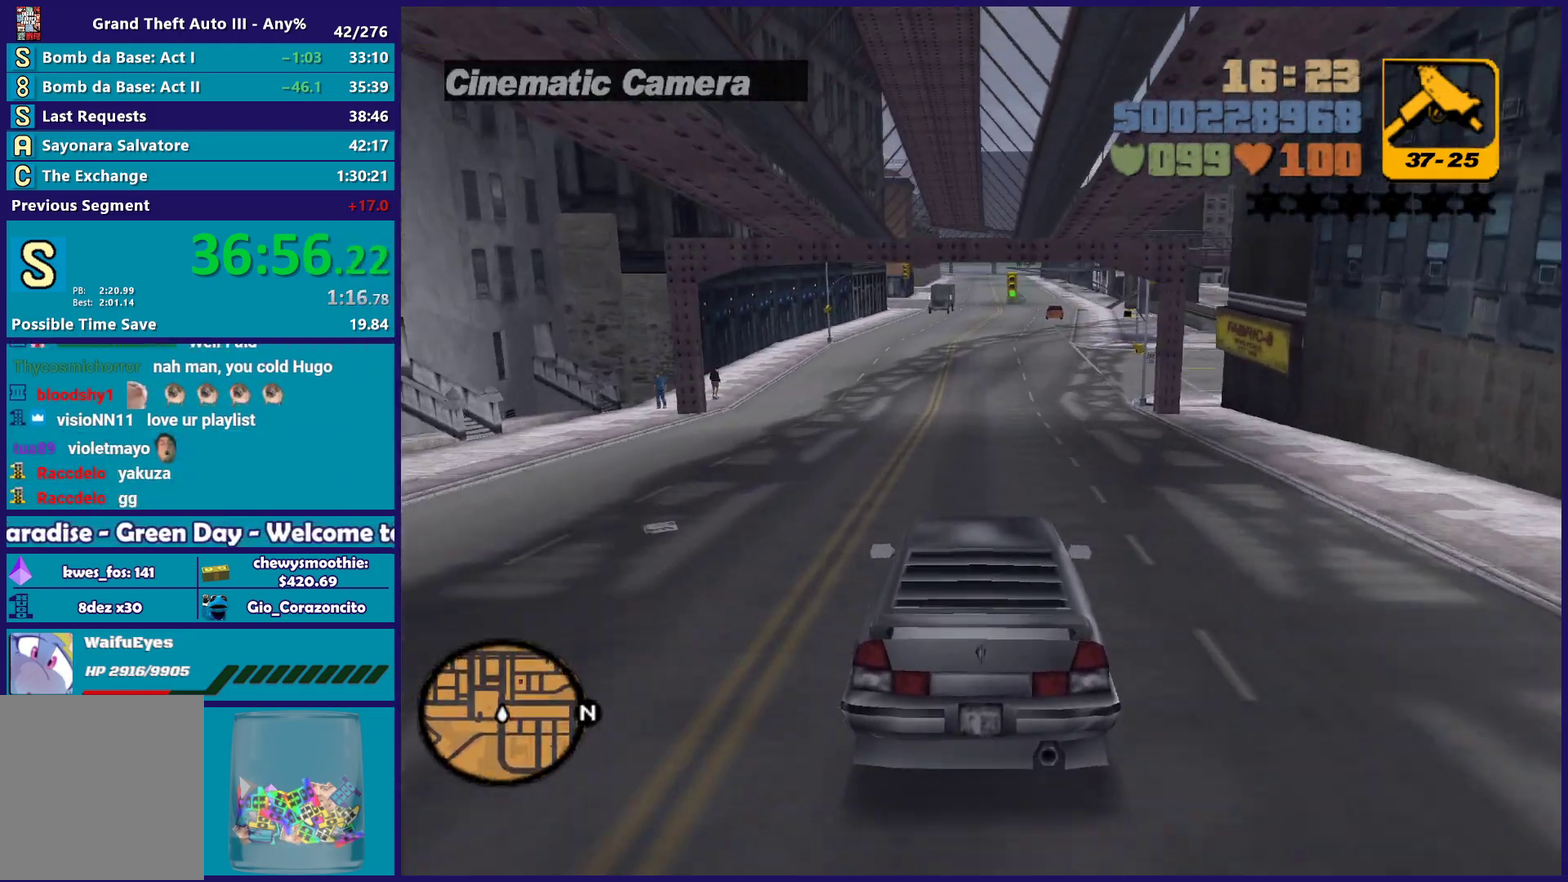
{"buttons": [], "left_stick": "right", "right_stick": "center", "events": [[100, "L2", "down"], [233, "L2", "up"], [317, "L2", "down"], [333, "left_stick", "right"], [417, "L2", "up"]]}
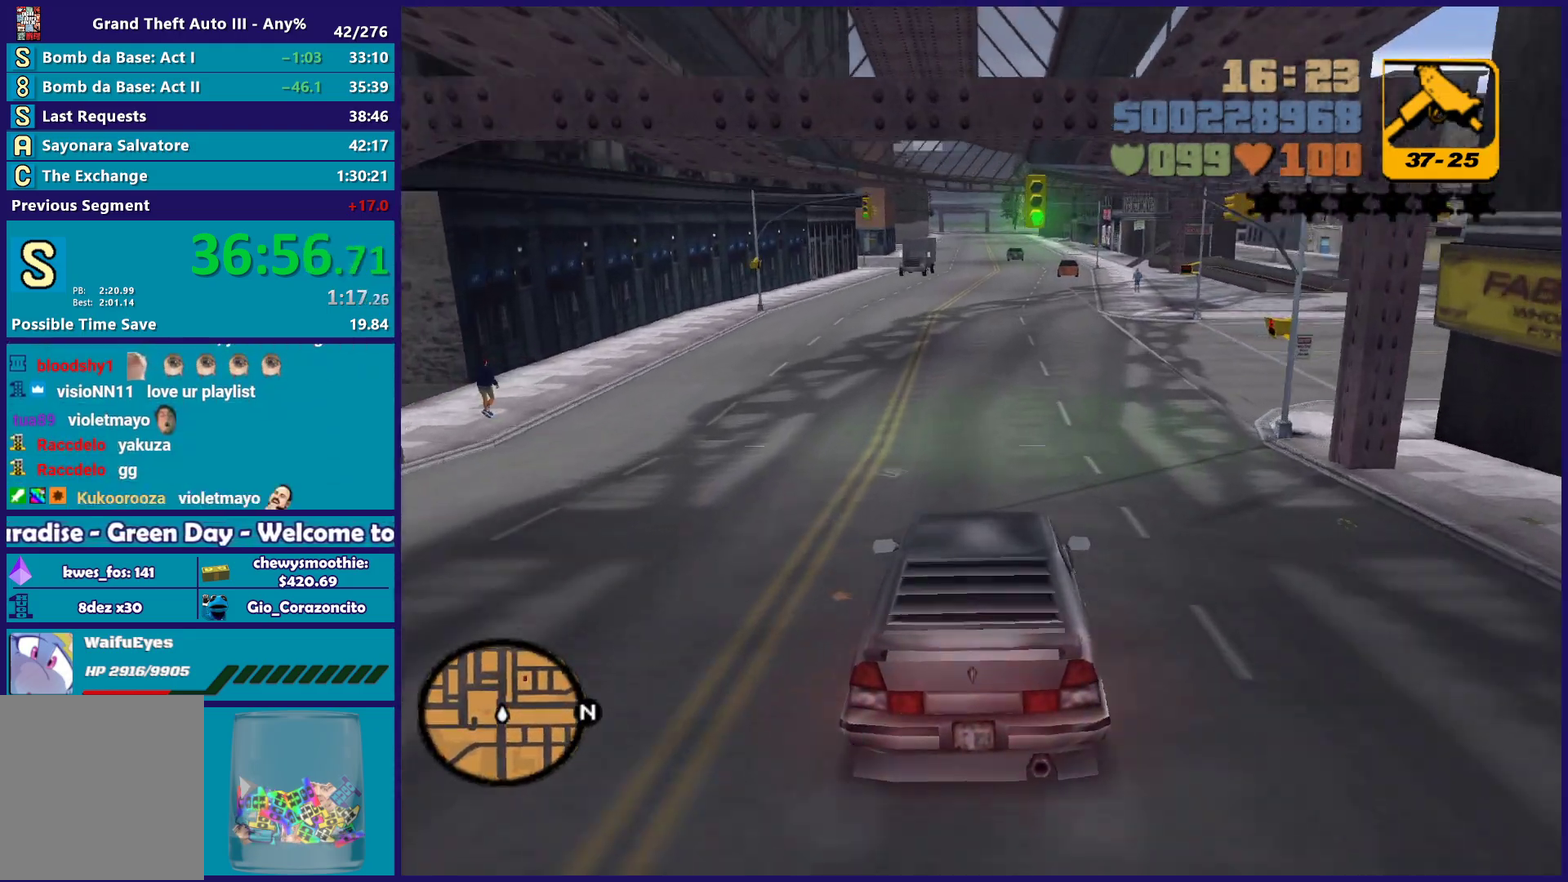
{"buttons": ["R2"], "left_stick": "right", "right_stick": "center", "events": [[17, "A", "down"], [150, "A", "up"], [317, "R2", "down"]]}
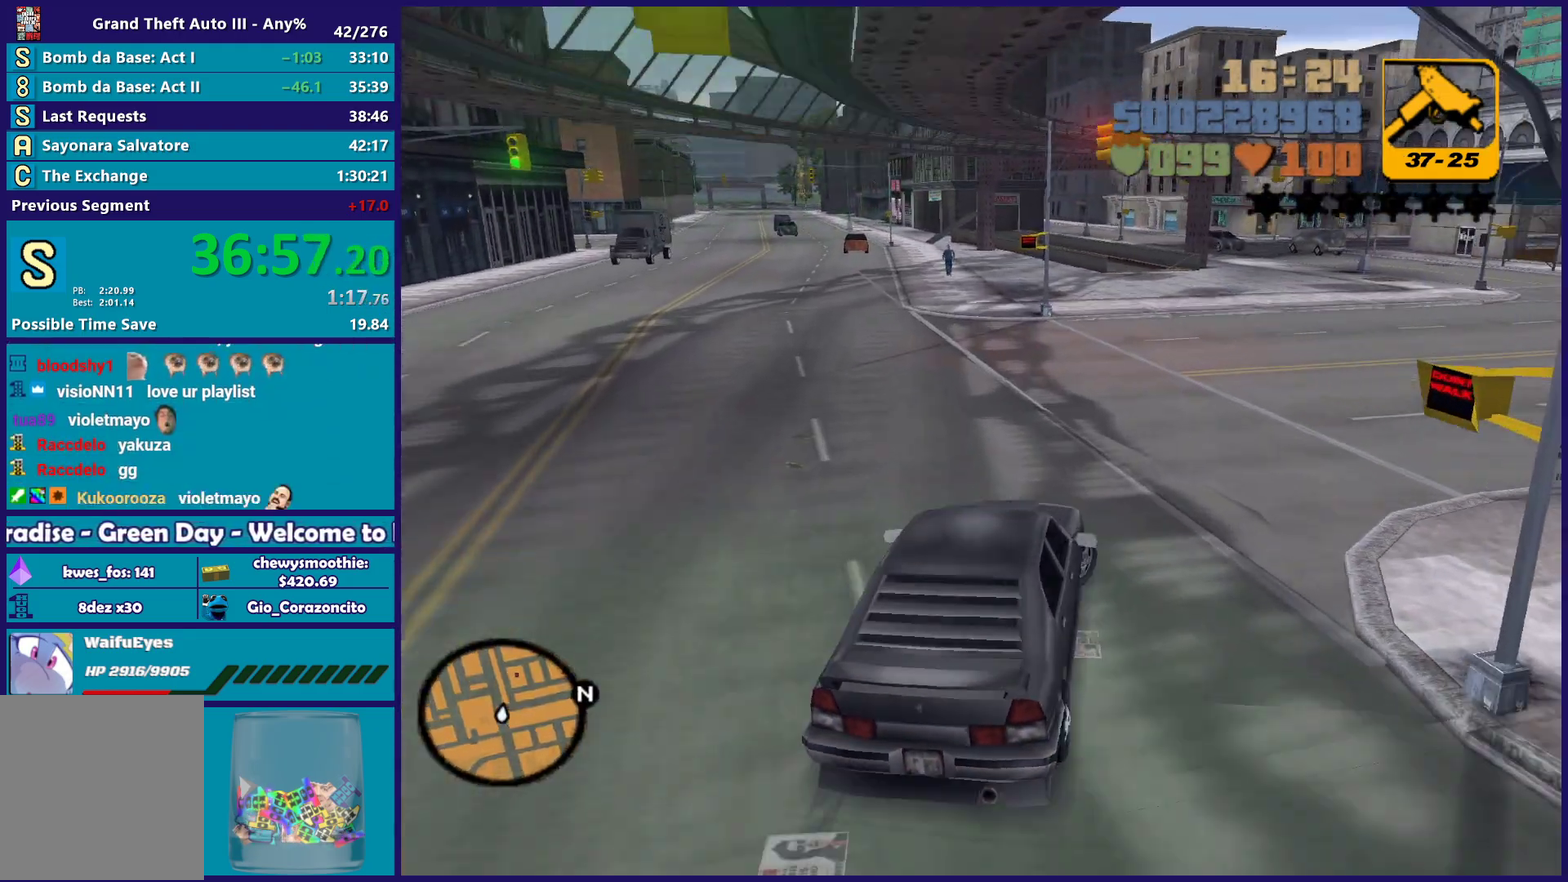
{"buttons": ["R2"], "left_stick": "center", "right_stick": "center", "events": [[33, "R2", "up"], [50, "left_stick", "center"], [117, "R2", "down"], [183, "left_stick", "right"], [300, "R2", "up"], [333, "left_stick", "center"], [367, "R2", "down"]]}
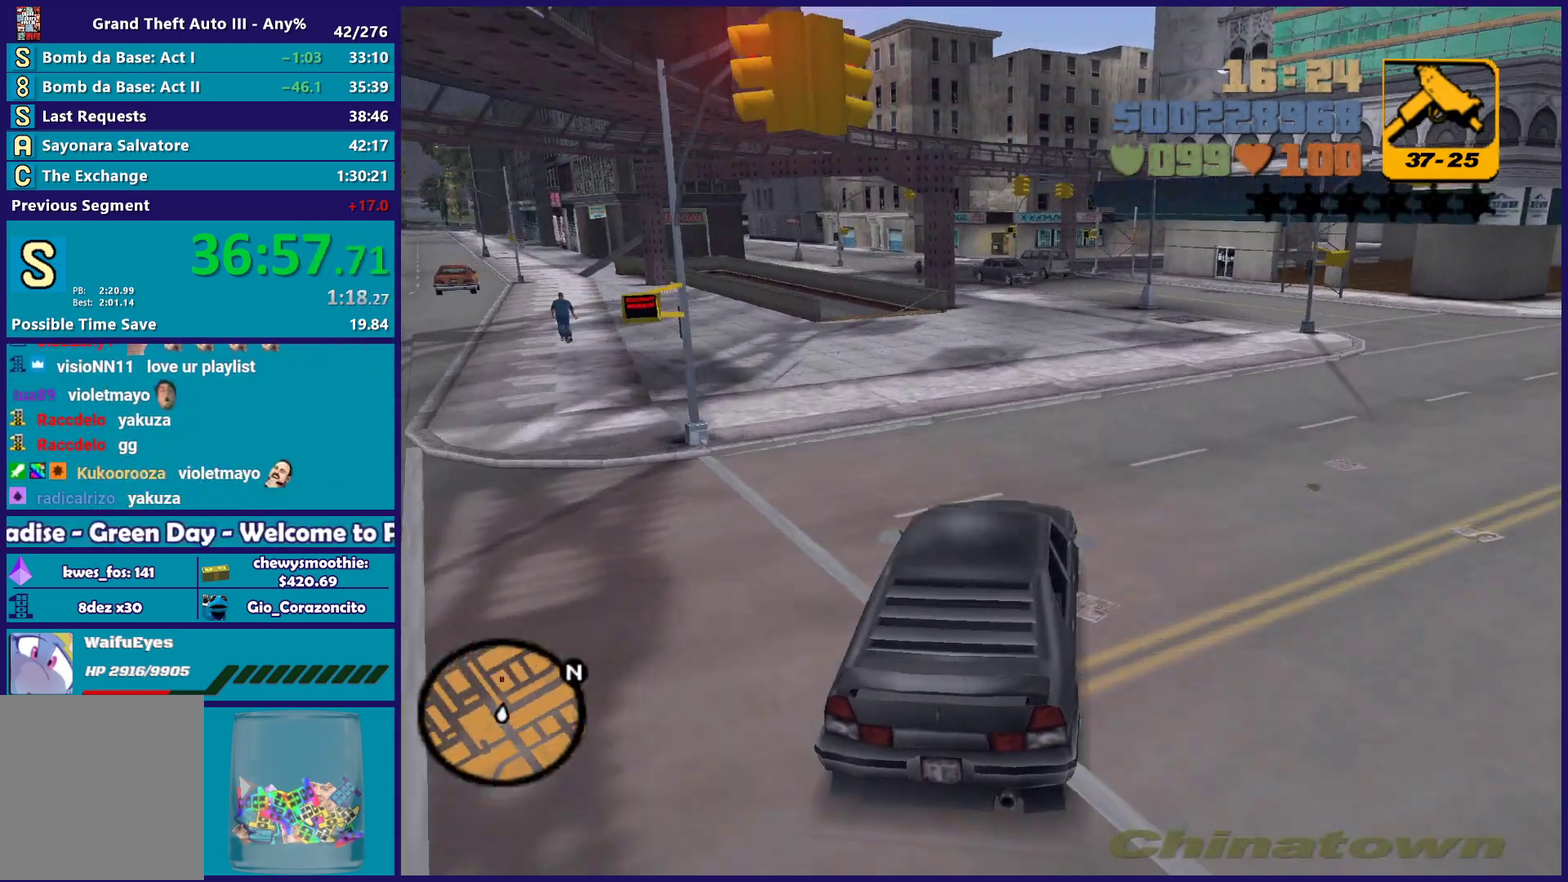
{"buttons": ["R2"], "left_stick": "right", "right_stick": "center", "events": [[283, "R2", "up"], [300, "left_stick", "left"], [350, "left_stick", "up-left"], [383, "R2", "down"], [467, "left_stick", "right"]]}
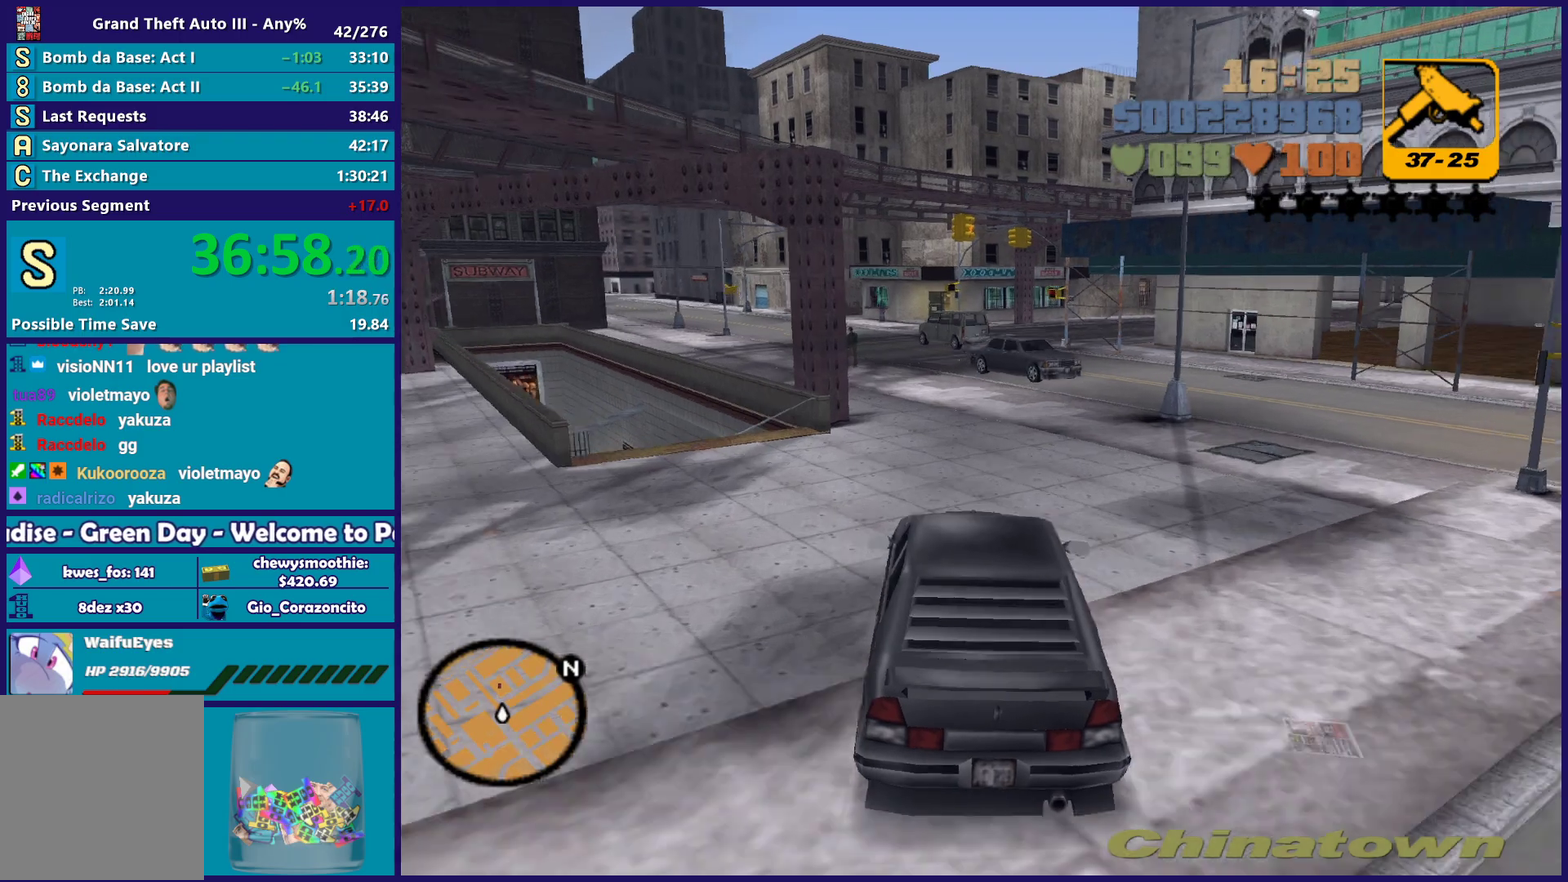
{"buttons": ["R2"], "left_stick": "center", "right_stick": "center", "events": [[33, "left_stick", "up-right"], [100, "left_stick", "center"], [250, "left_stick", "up-left"], [400, "left_stick", "center"]]}
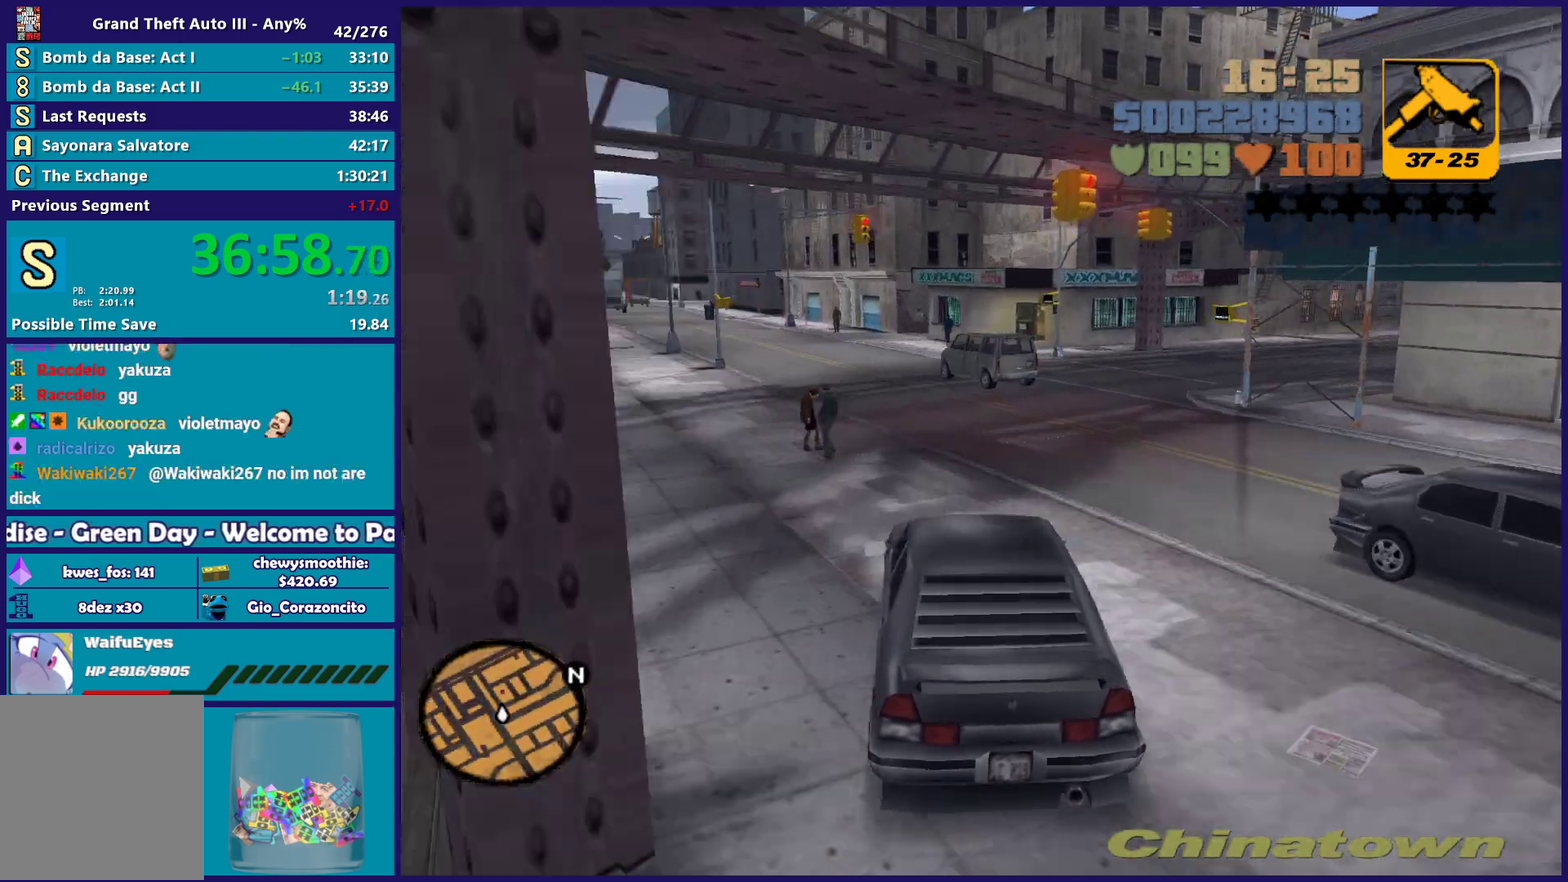
{"buttons": [], "left_stick": "up-left", "right_stick": "center", "events": [[83, "left_stick", "left"], [183, "R2", "up"], [217, "left_stick", "center"], [250, "R2", "down"], [383, "left_stick", "left"], [417, "R2", "up"], [433, "left_stick", "up-left"]]}
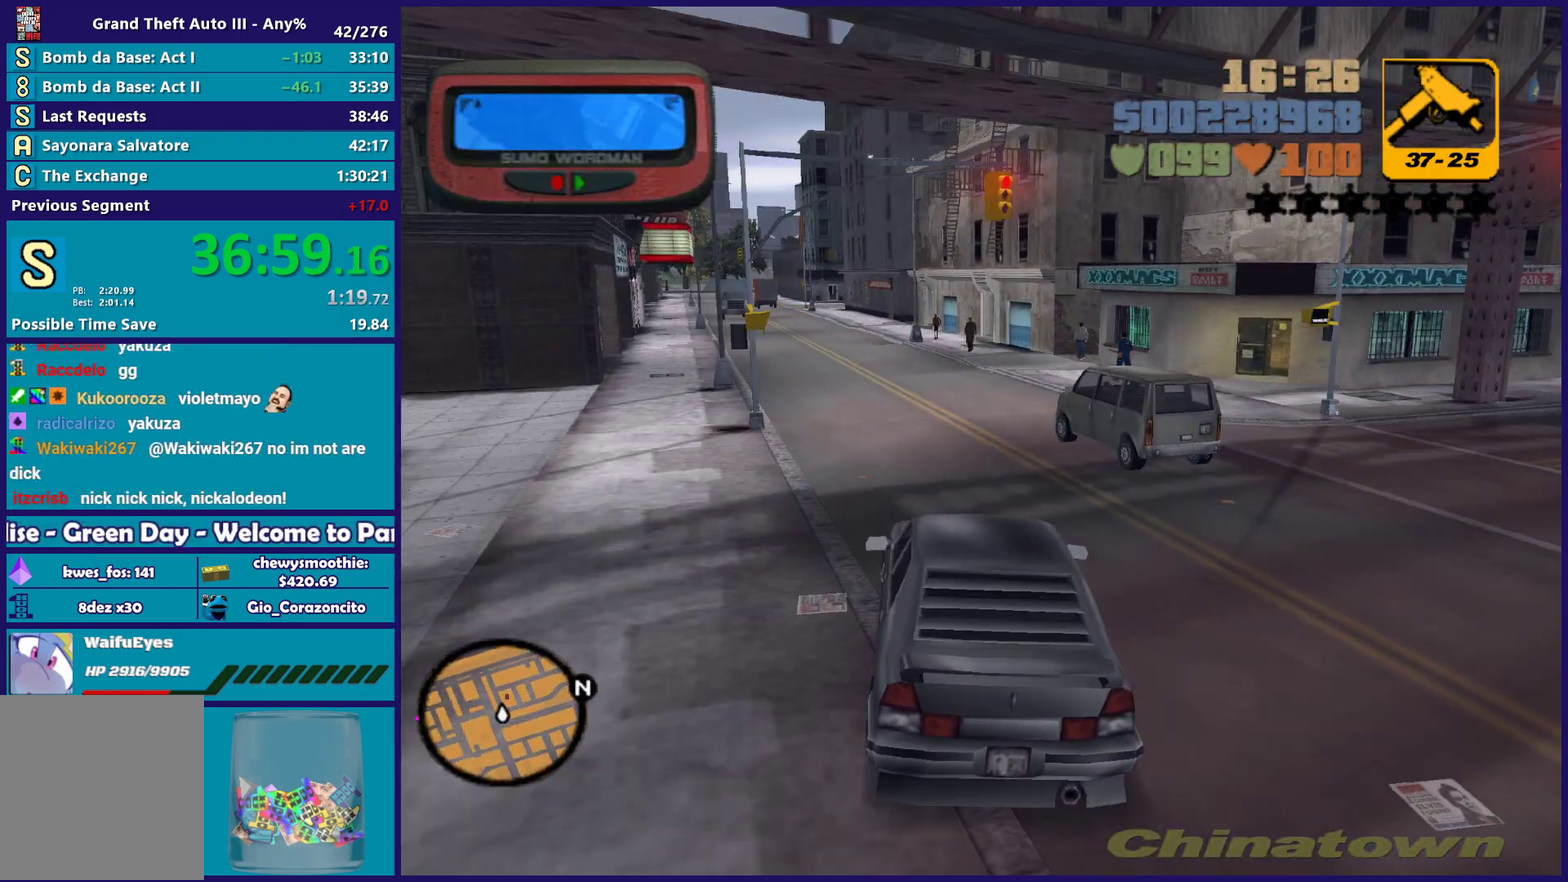
{"buttons": ["R2"], "left_stick": "center", "right_stick": "center", "events": [[333, "R2", "down"], [333, "left_stick", "center"]]}
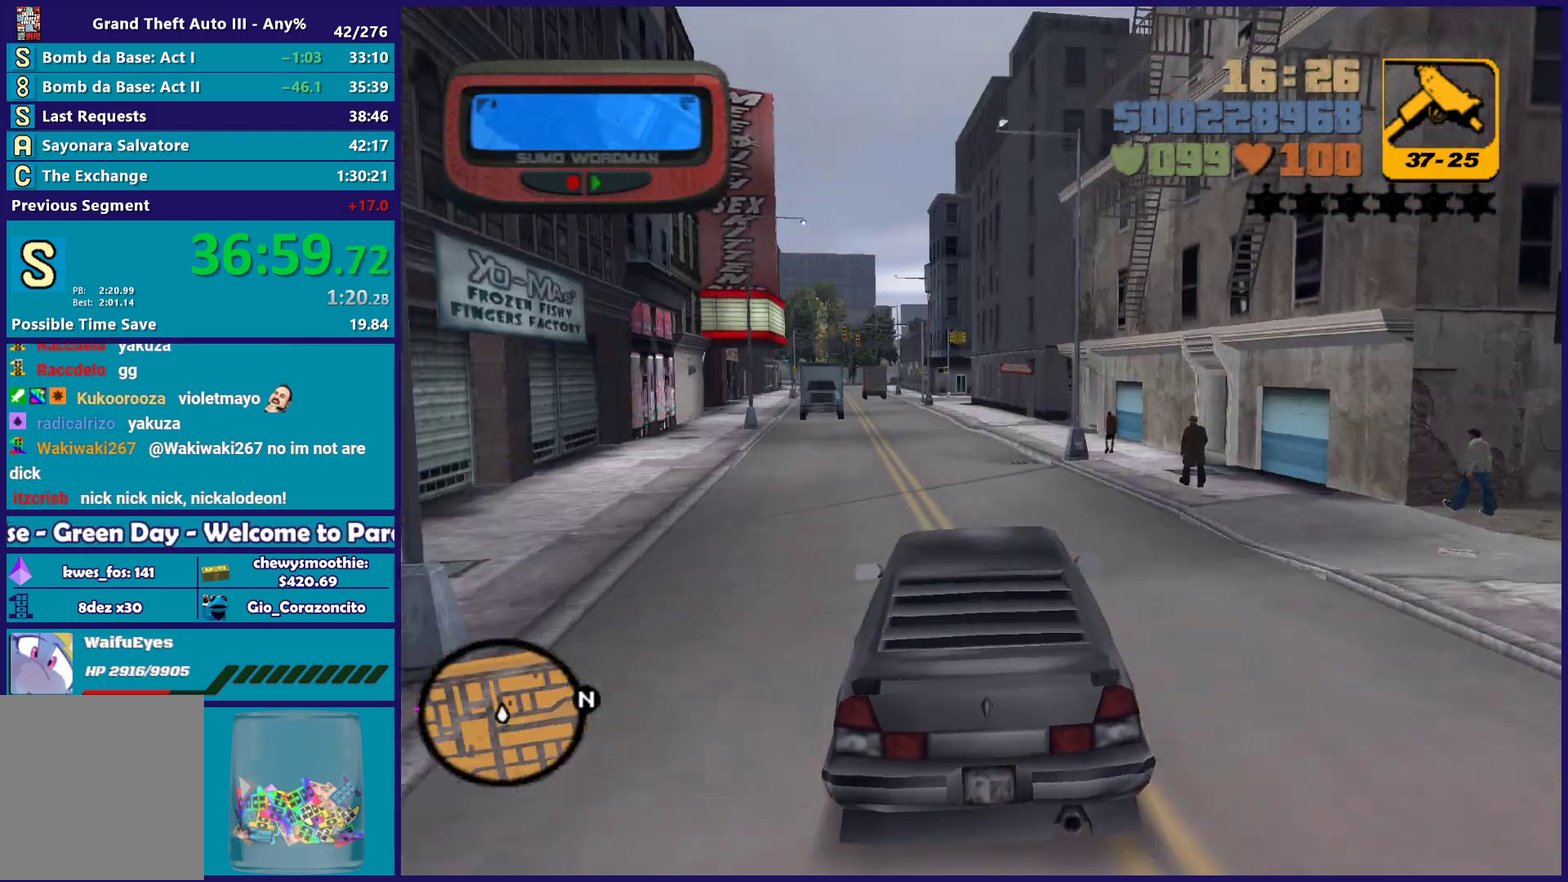
{"buttons": ["R2"], "left_stick": "center", "right_stick": "center", "events": [[117, "left_stick", "up-left"], [250, "left_stick", "down-right"], [317, "left_stick", "center"]]}
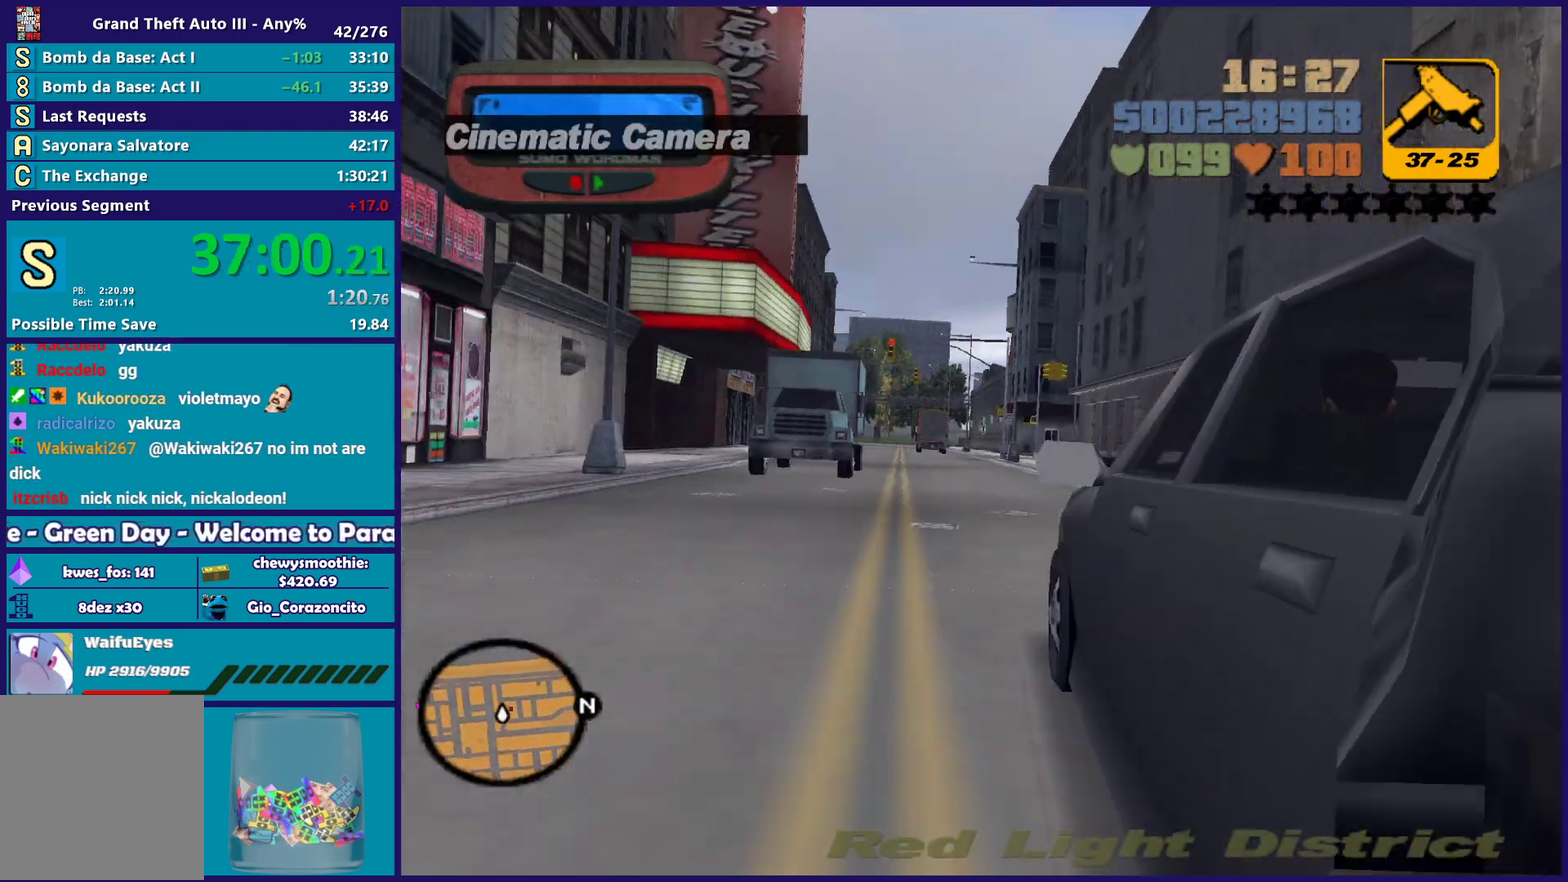
{"buttons": ["R2"], "left_stick": "center", "right_stick": "center", "events": [[150, "left_stick", "up-left"], [233, "left_stick", "center"]]}
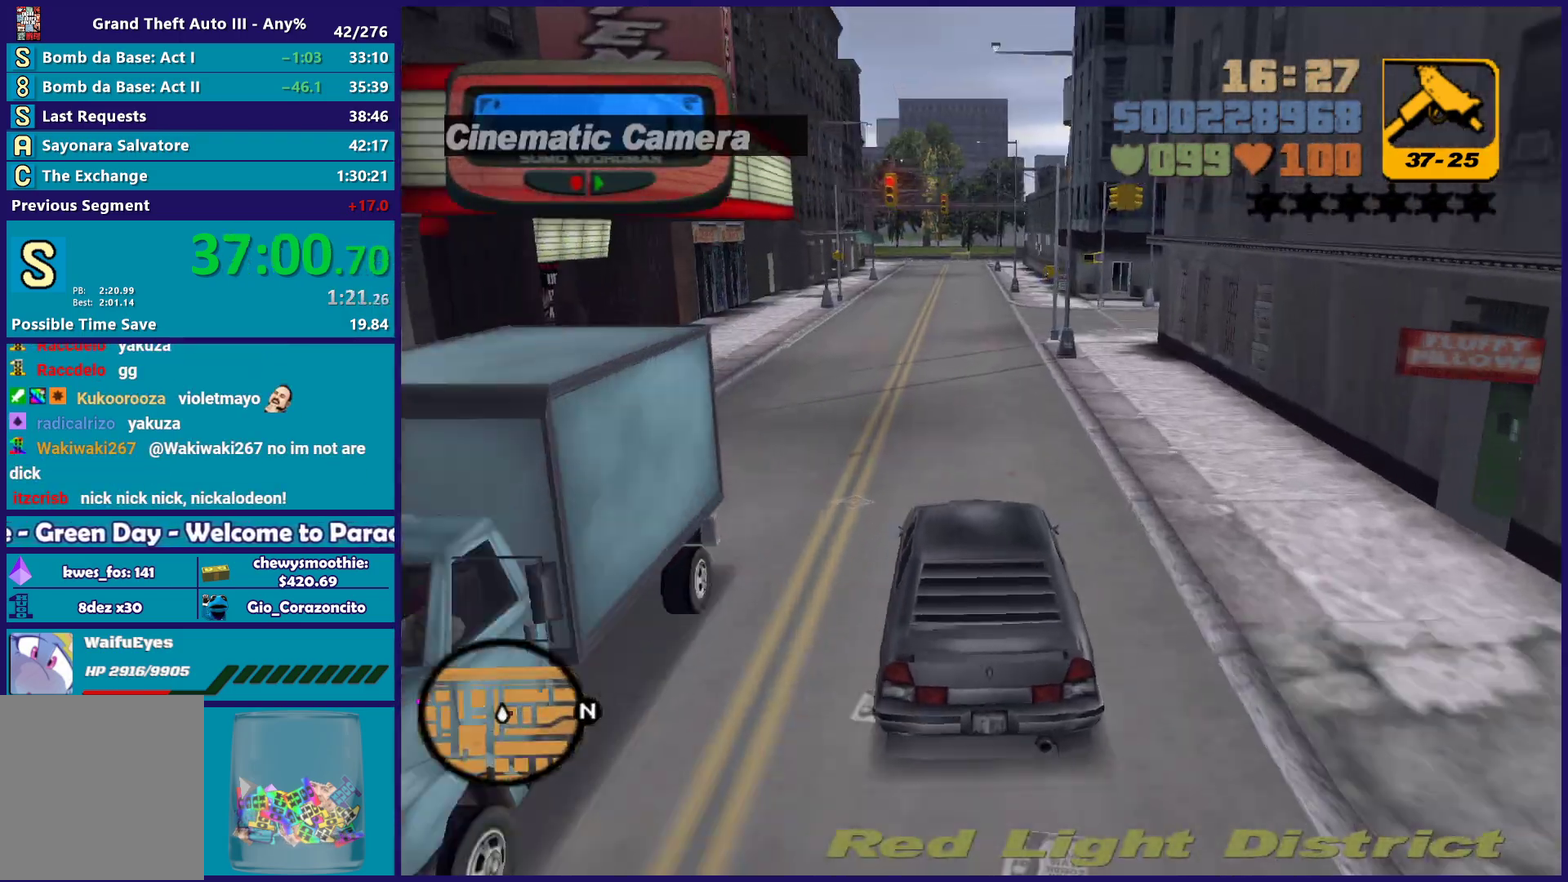
{"buttons": ["R2"], "left_stick": "right", "right_stick": "center", "events": [[267, "left_stick", "up-left"], [383, "left_stick", "right"]]}
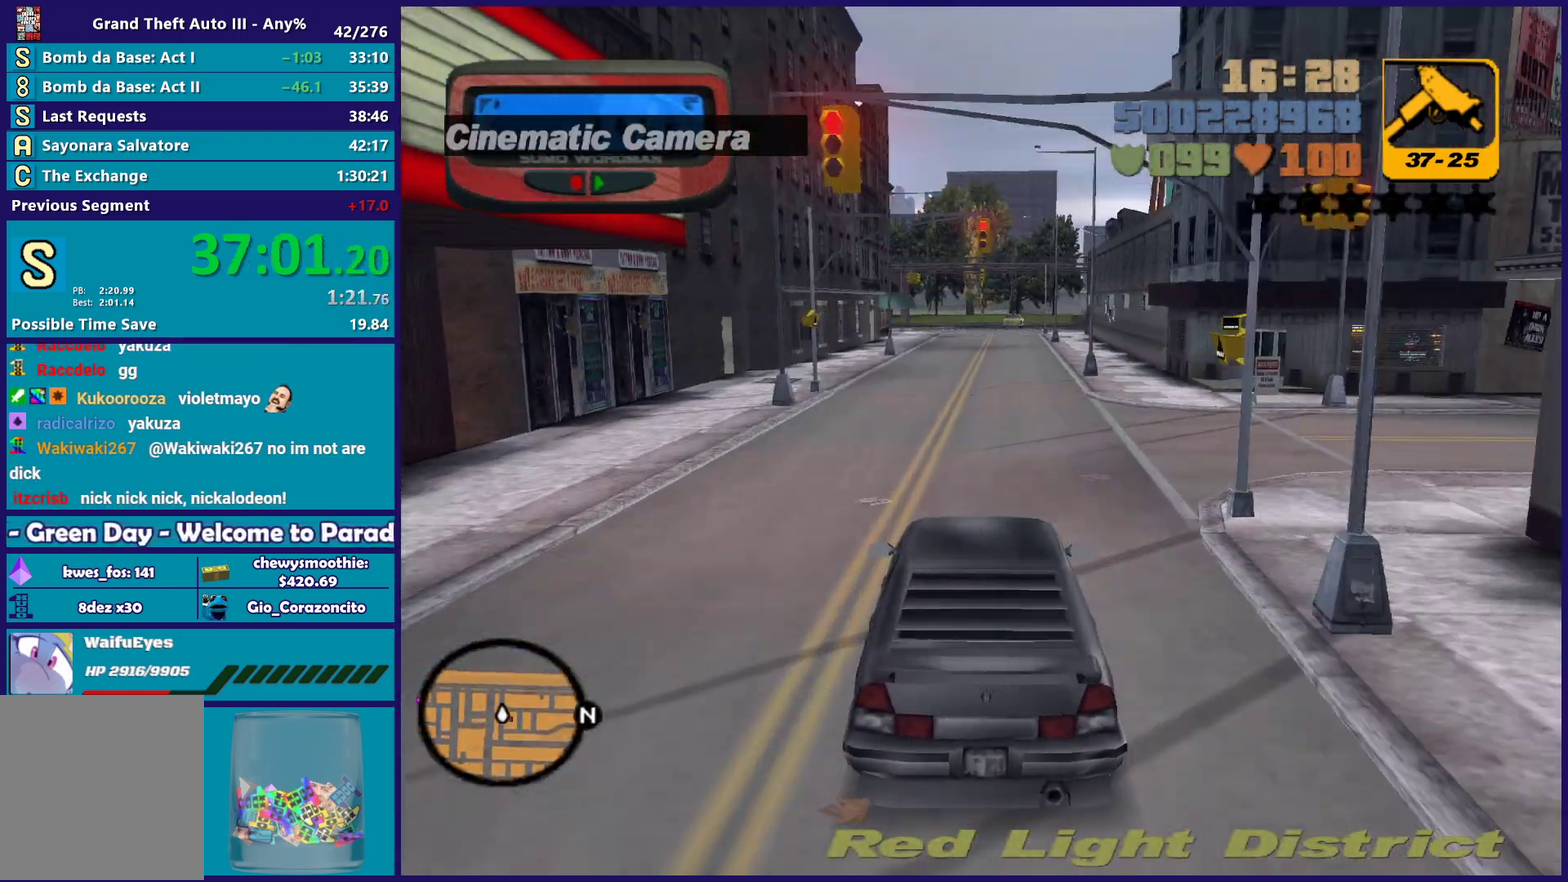
{"buttons": ["R2"], "left_stick": "center", "right_stick": "center", "events": [[67, "left_stick", "up-left"], [300, "left_stick", "right"], [383, "left_stick", "center"]]}
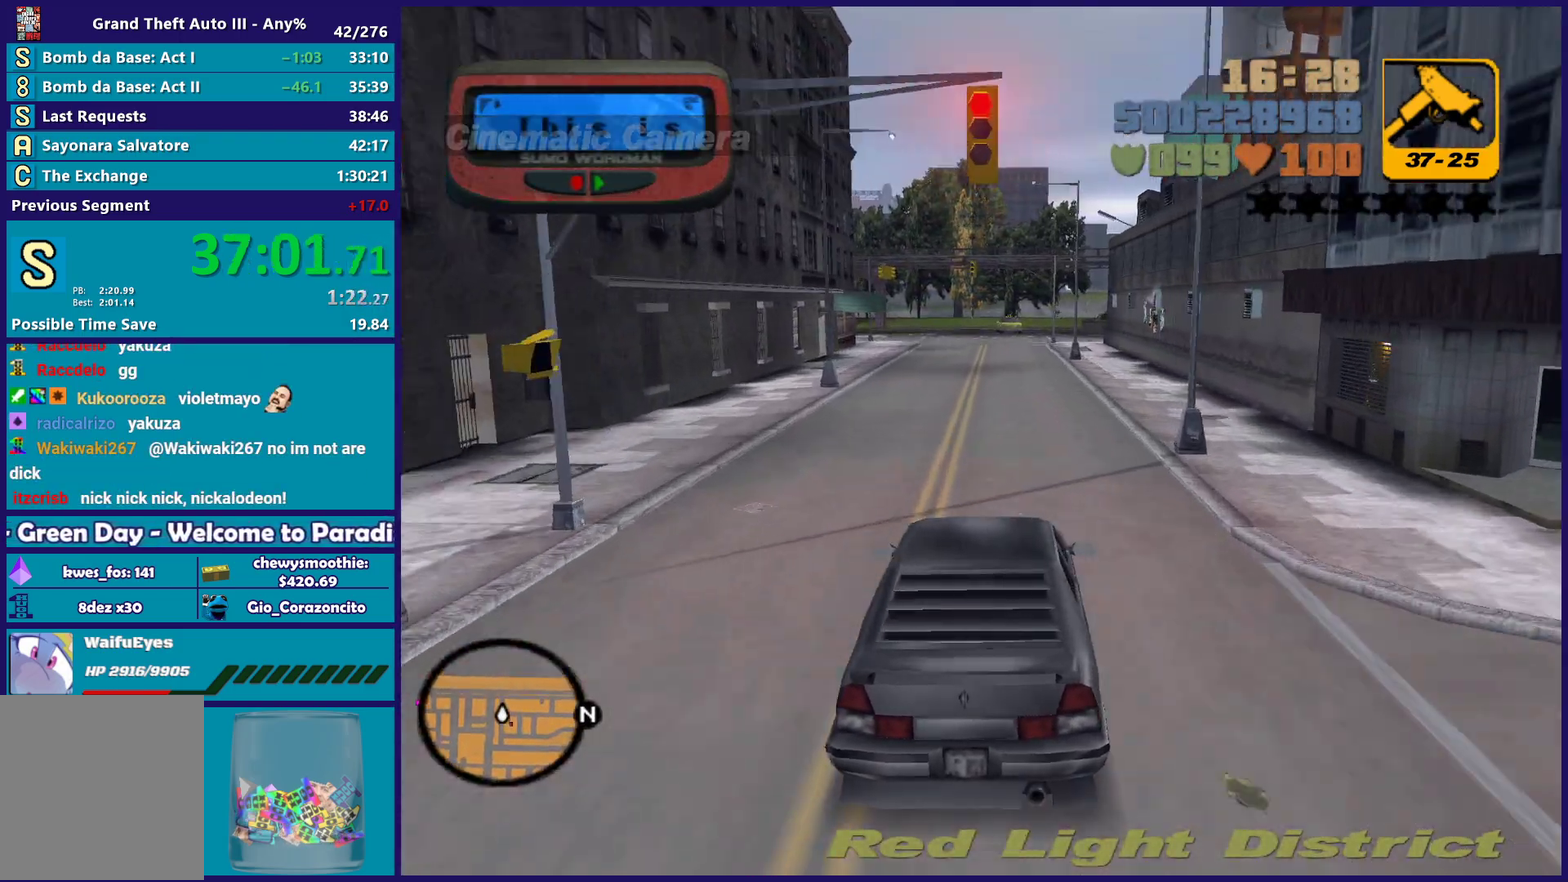
{"buttons": ["R2"], "left_stick": "center", "right_stick": "center", "events": [[50, "left_stick", "right"], [133, "left_stick", "down-right"], [217, "left_stick", "up-left"], [350, "left_stick", "center"]]}
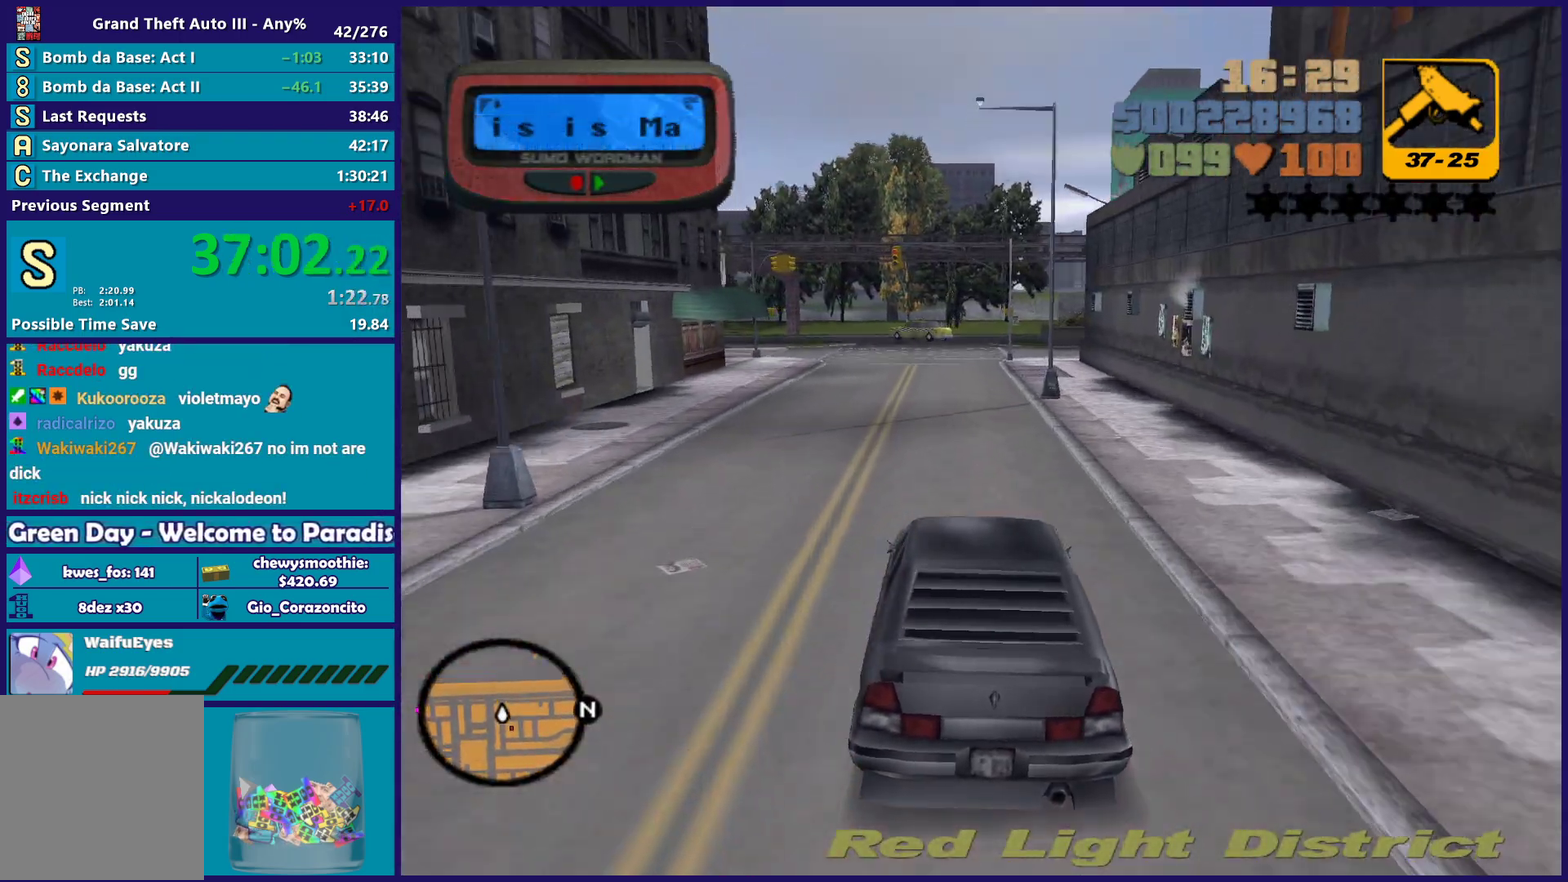
{"buttons": [], "left_stick": "up-left", "right_stick": "center", "events": [[50, "left_stick", "left"], [200, "left_stick", "right"], [317, "left_stick", "center"], [350, "R2", "up"], [400, "left_stick", "up-left"]]}
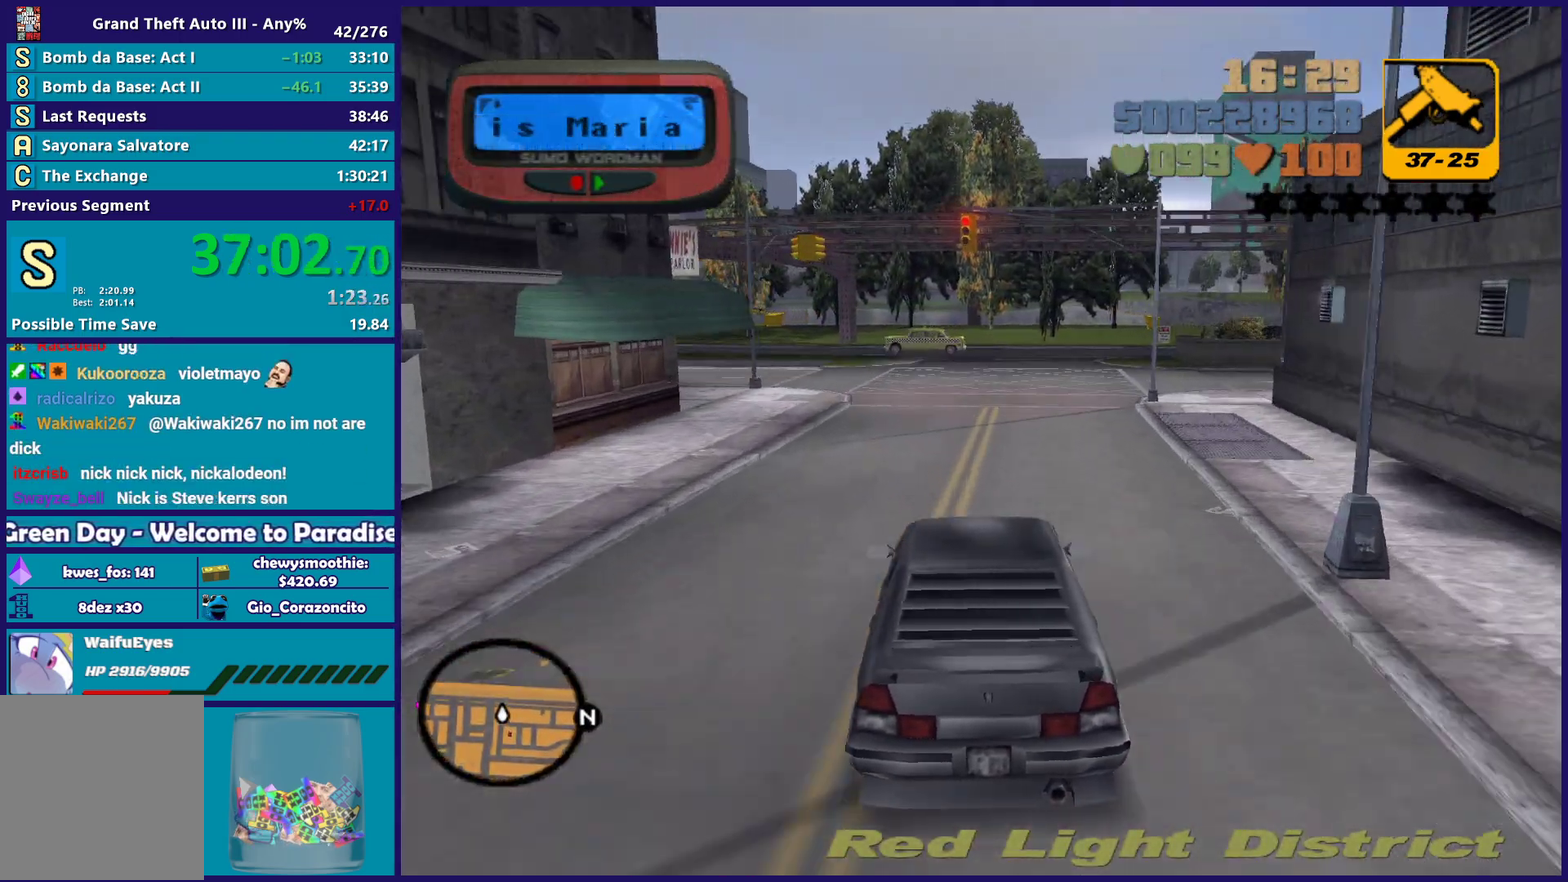
{"buttons": ["R2"], "left_stick": "down-right", "right_stick": "center", "events": [[67, "left_stick", "right"], [300, "left_stick", "left"], [450, "R2", "down"], [450, "left_stick", "down-right"]]}
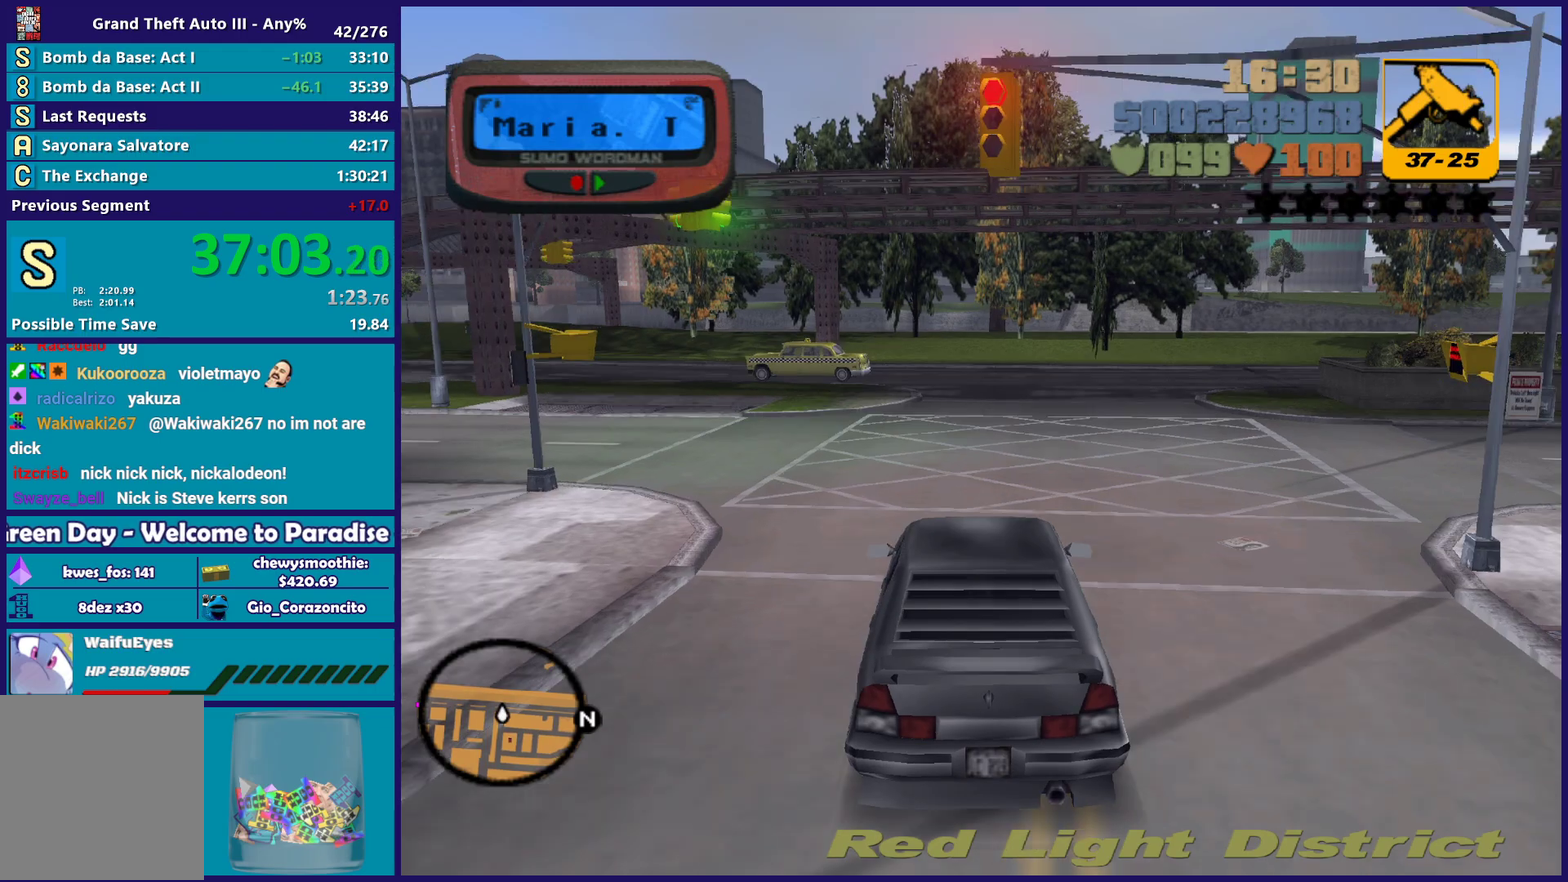
{"buttons": [], "left_stick": "left", "right_stick": "center", "events": [[33, "R2", "up"], [150, "left_stick", "left"], [283, "L2", "down"], [417, "L2", "up"], [417, "left_stick", "center"], [467, "left_stick", "left"]]}
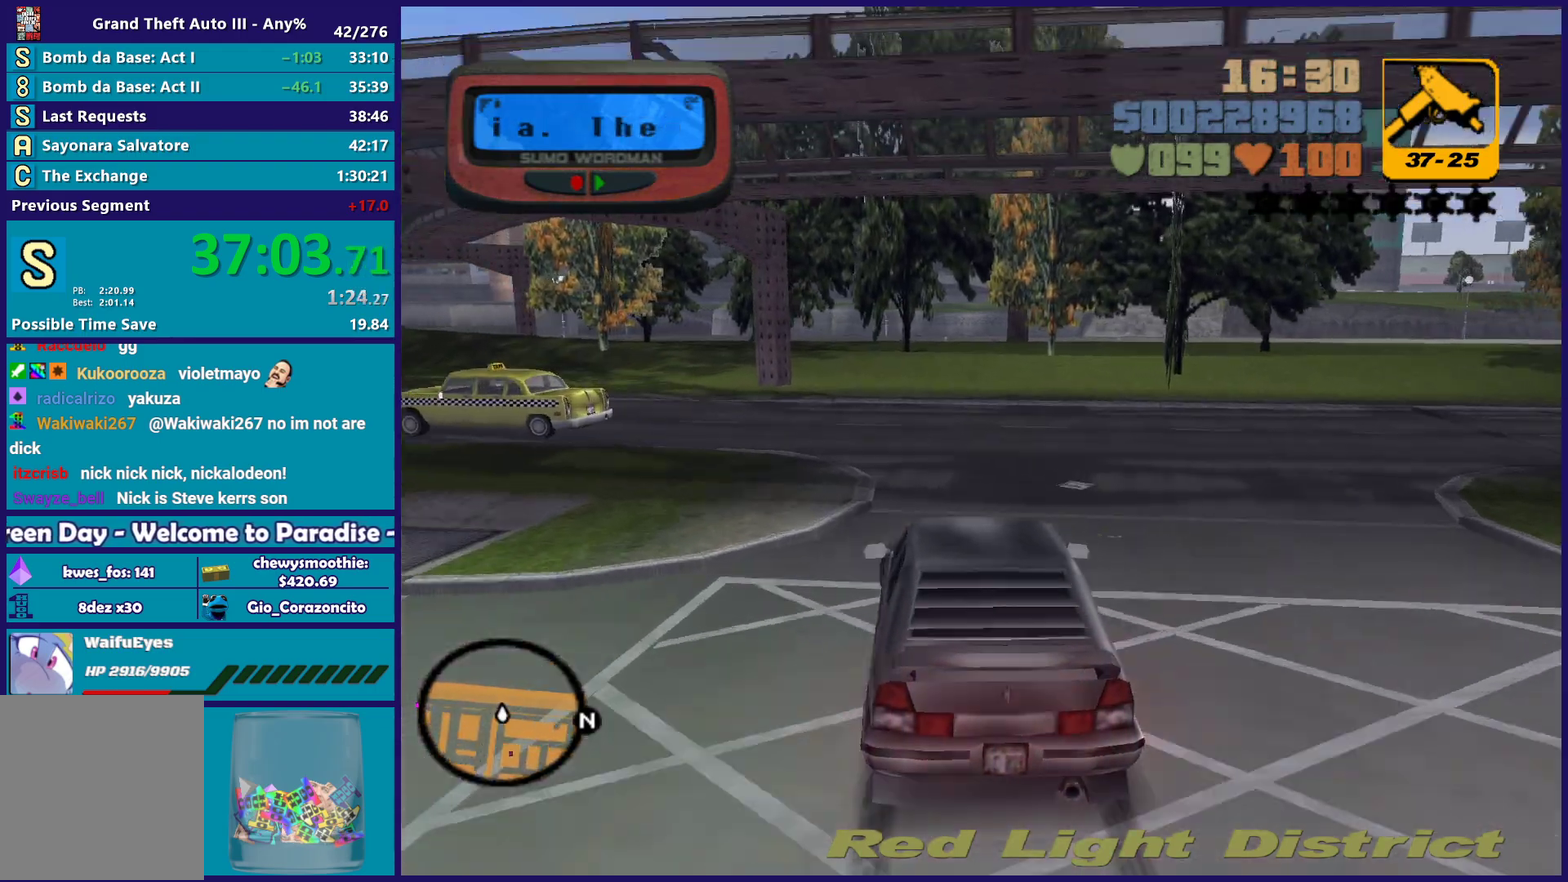
{"buttons": ["R2"], "left_stick": "left", "right_stick": "center", "events": [[17, "A", "down"], [283, "A", "up"], [467, "R2", "down"]]}
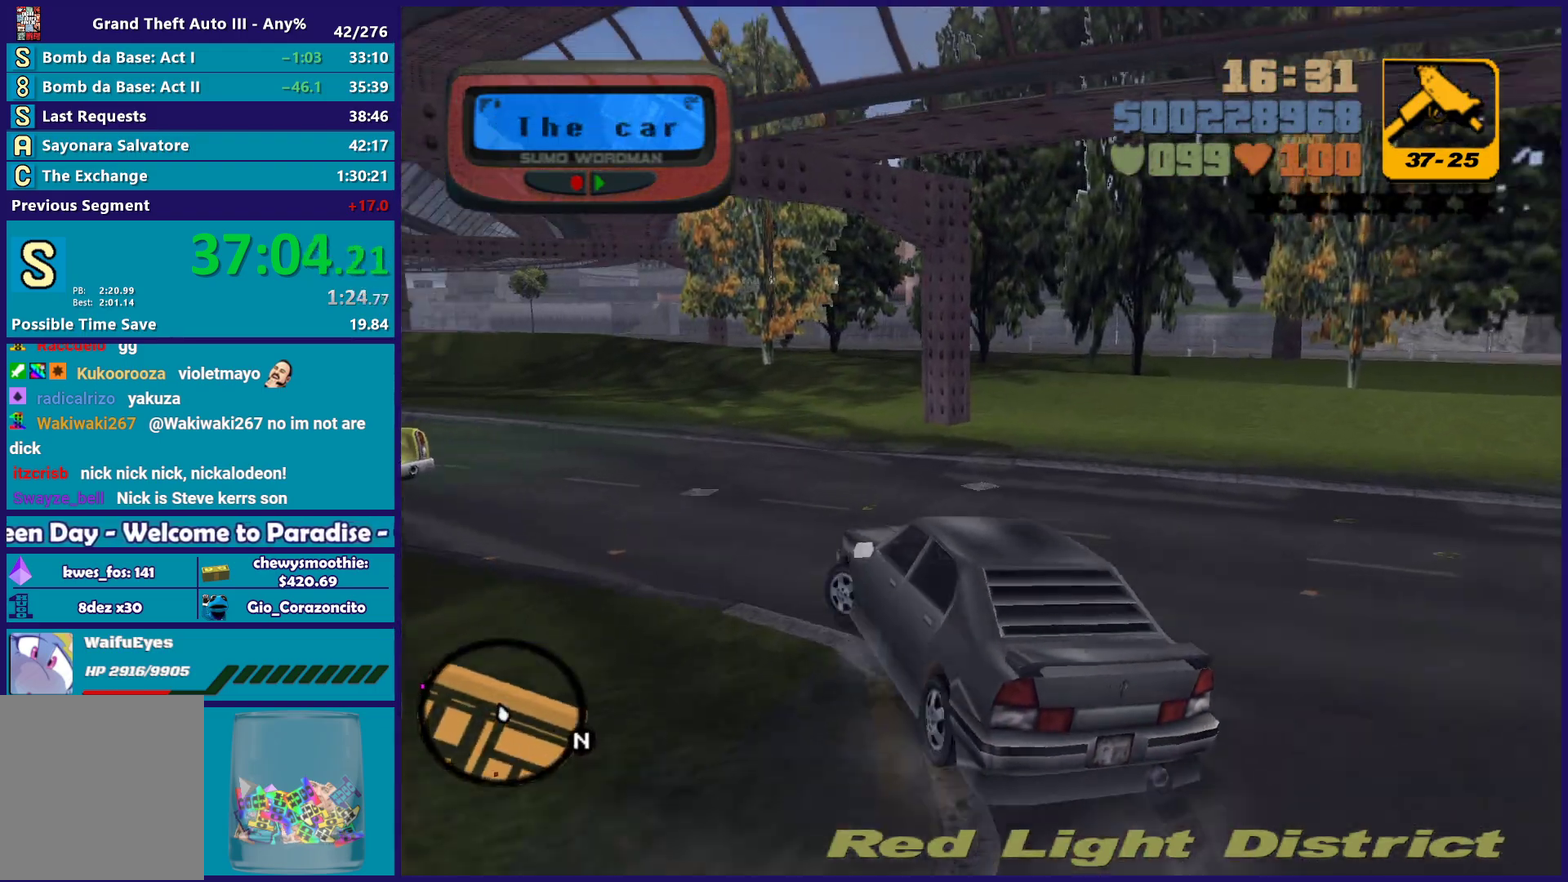
{"buttons": ["R2"], "left_stick": "left", "right_stick": "center", "events": [[300, "R2", "up"], [317, "left_stick", "right"], [367, "R2", "down"], [383, "left_stick", "left"]]}
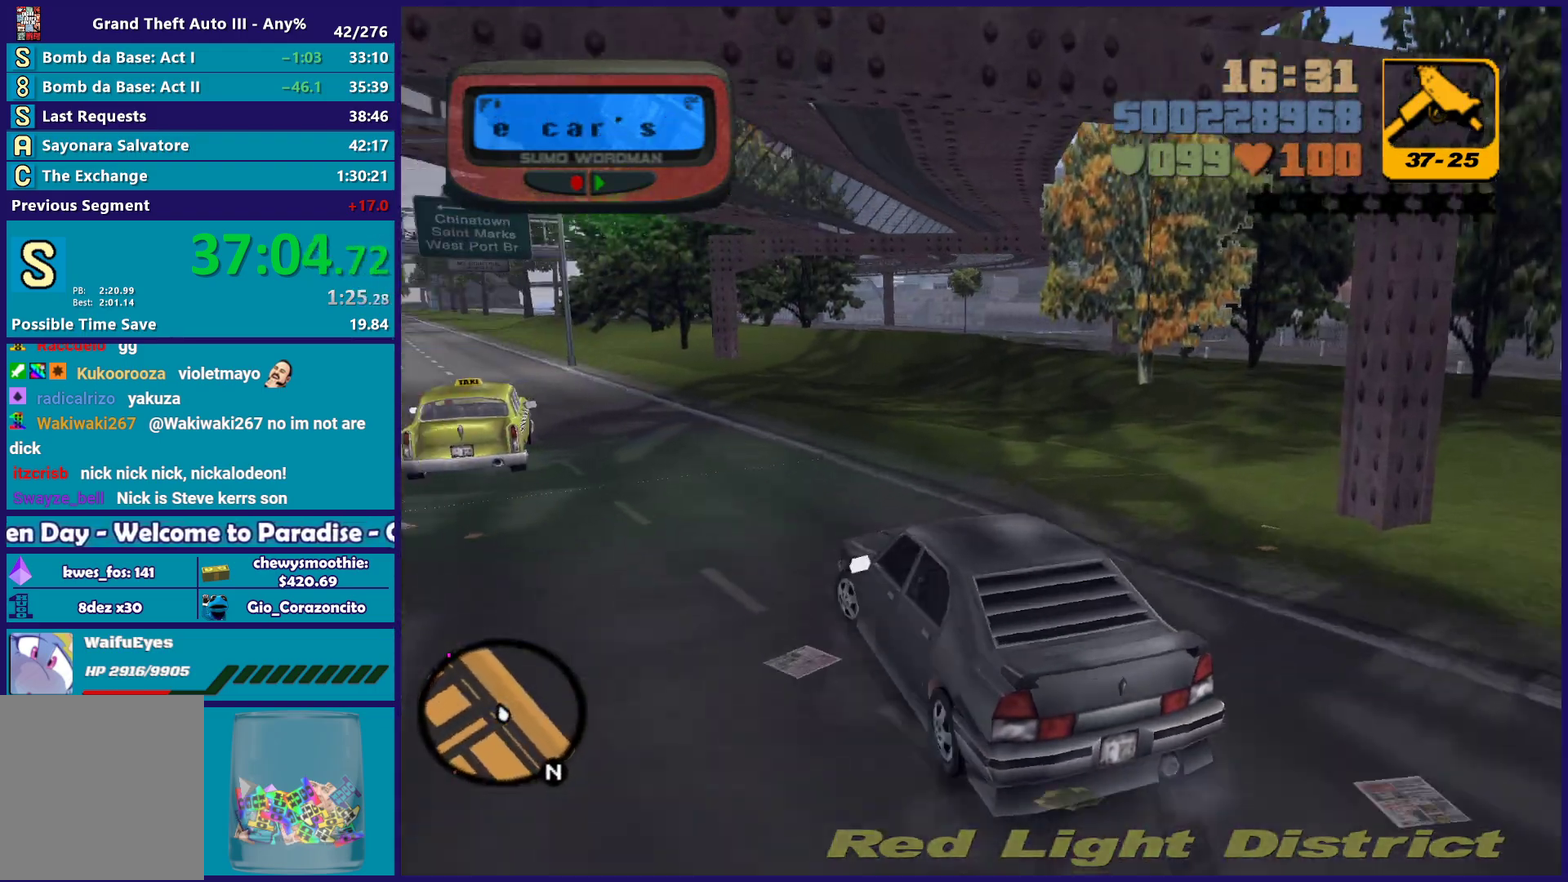
{"buttons": ["R2"], "left_stick": "center", "right_stick": "center", "events": [[67, "R2", "up"], [150, "R2", "down"], [200, "left_stick", "center"], [250, "left_stick", "right"], [350, "R2", "up"], [417, "R2", "down"], [450, "left_stick", "center"]]}
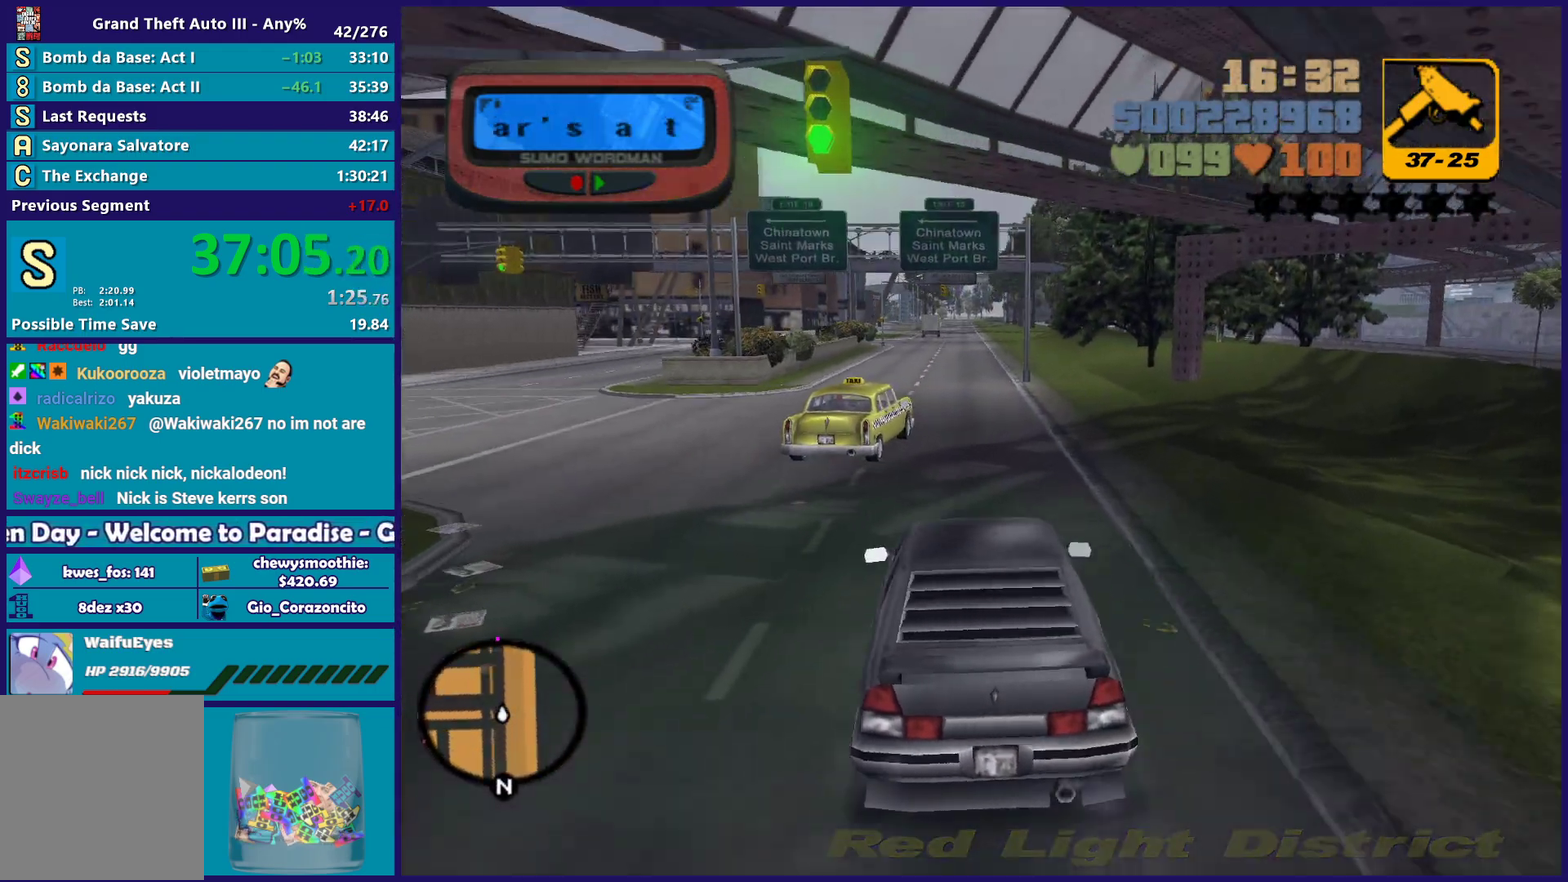
{"buttons": ["R2"], "left_stick": "up-left", "right_stick": "center", "events": [[100, "left_stick", "right"], [250, "left_stick", "center"], [317, "left_stick", "left"], [367, "left_stick", "down"], [450, "left_stick", "up-left"]]}
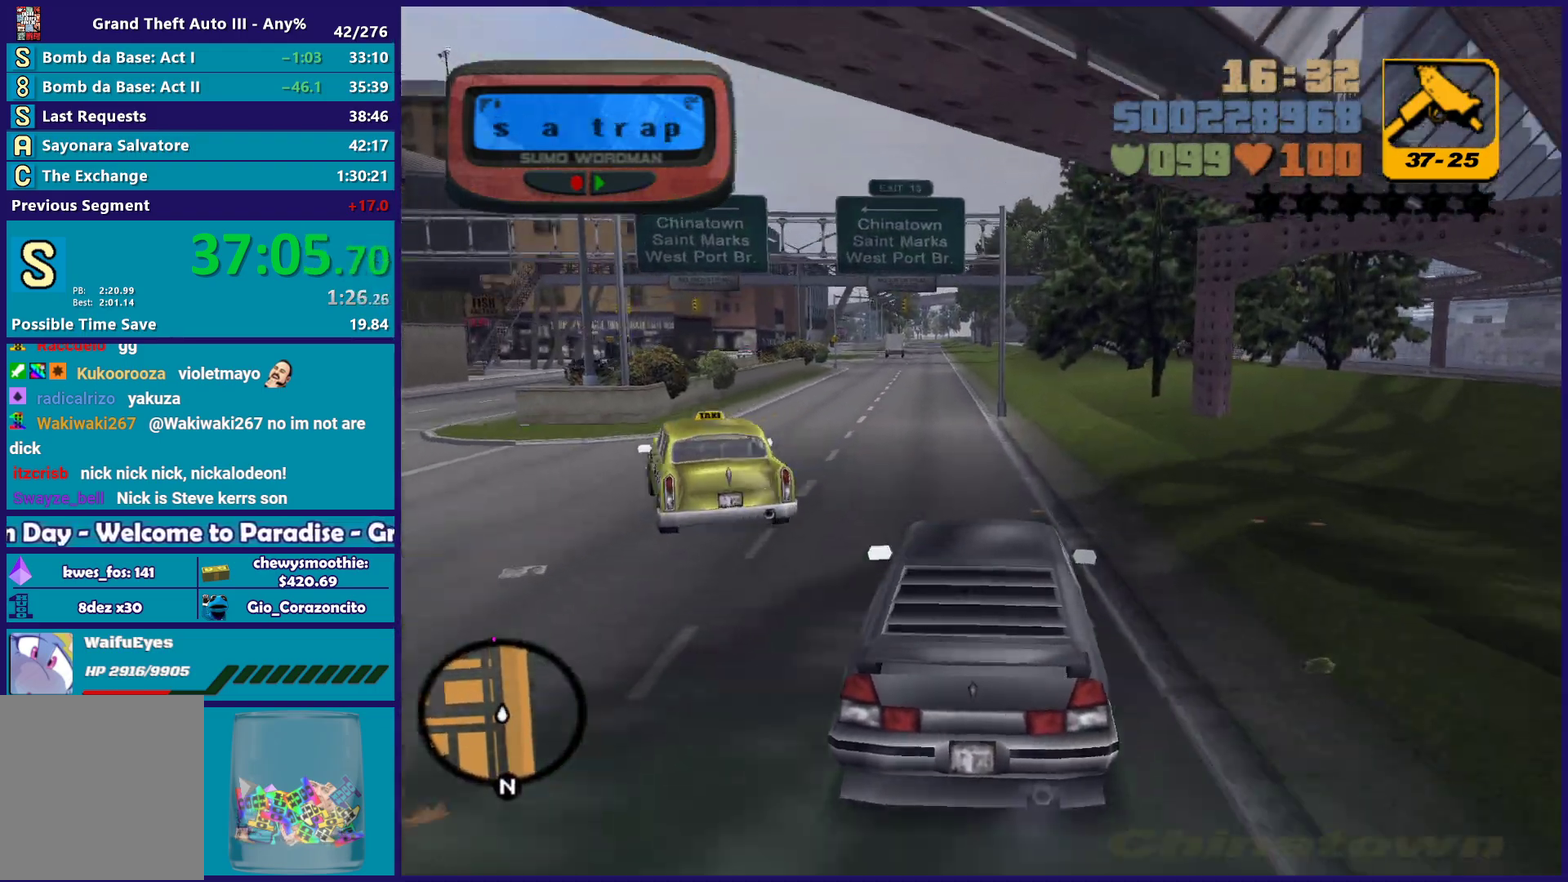
{"buttons": ["R2"], "left_stick": "up-left", "right_stick": "center", "events": [[83, "left_stick", "down-right"], [167, "left_stick", "up-left"], [317, "left_stick", "down-right"], [417, "left_stick", "up-left"]]}
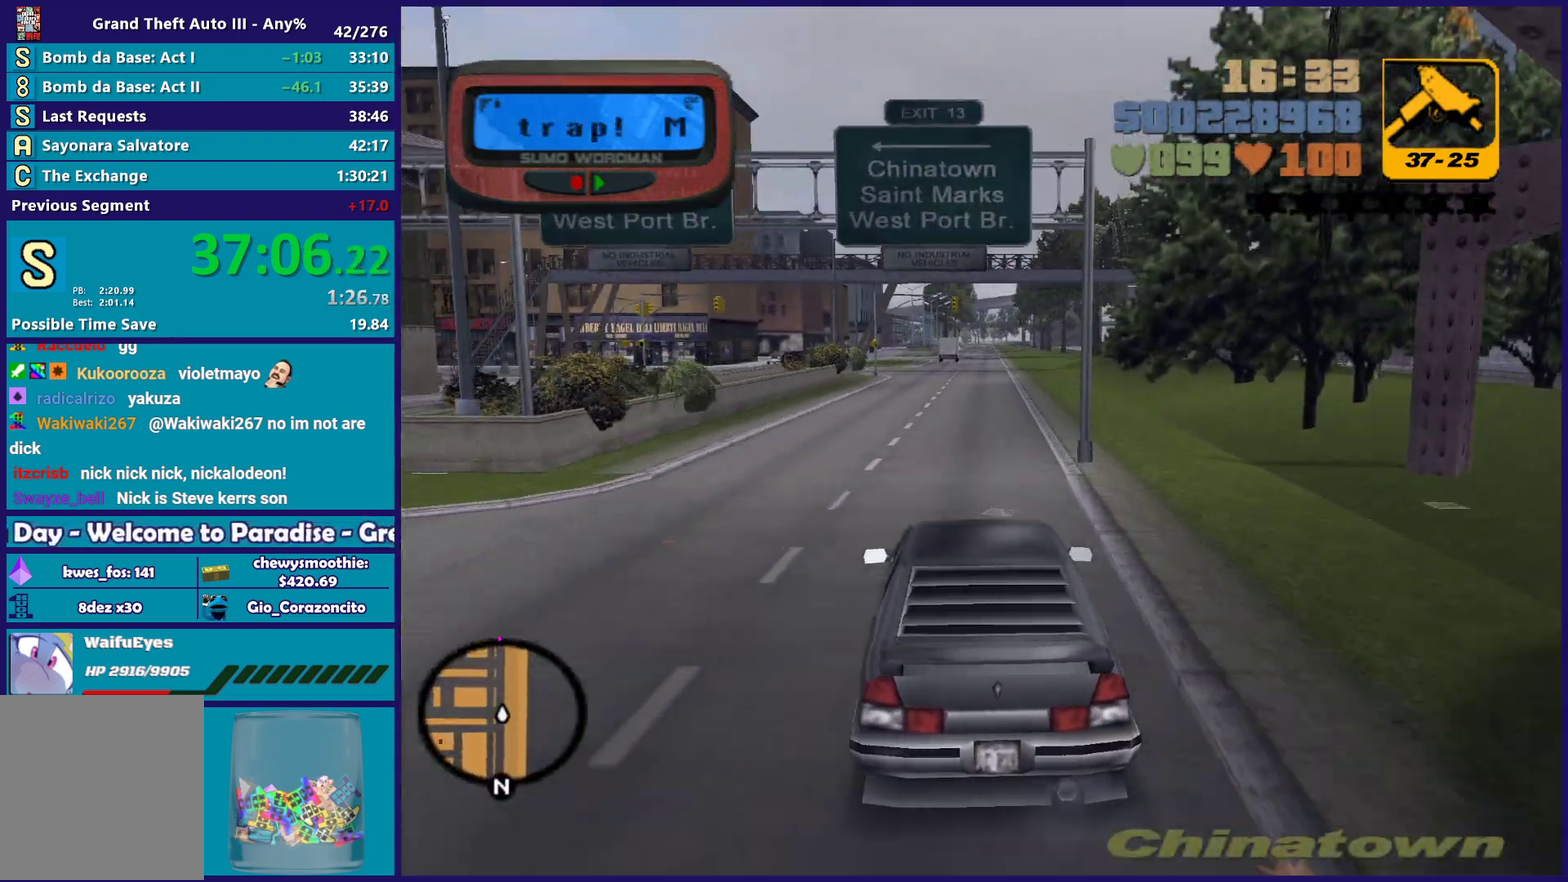
{"buttons": ["R2"], "left_stick": "down-right", "right_stick": "center", "events": [[50, "left_stick", "down-right"], [150, "left_stick", "up-left"], [267, "left_stick", "down-right"], [383, "left_stick", "up-left"], [500, "left_stick", "down-right"]]}
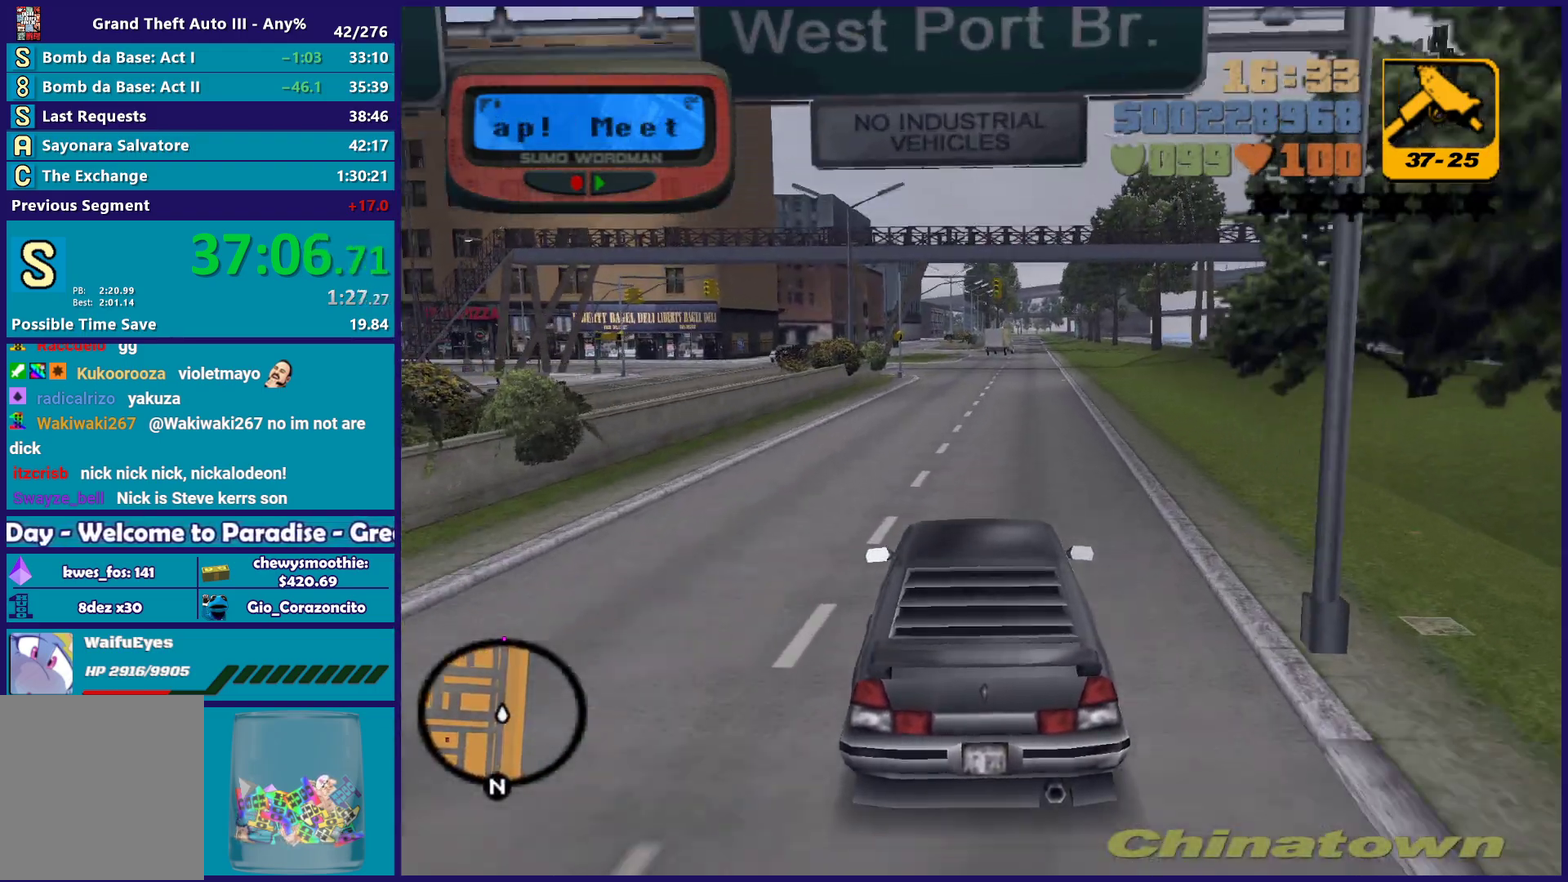
{"buttons": ["R2"], "left_stick": "down-right", "right_stick": "center", "events": [[117, "left_stick", "up-left"], [233, "left_stick", "down-right"], [367, "left_stick", "up-left"], [450, "left_stick", "down-right"]]}
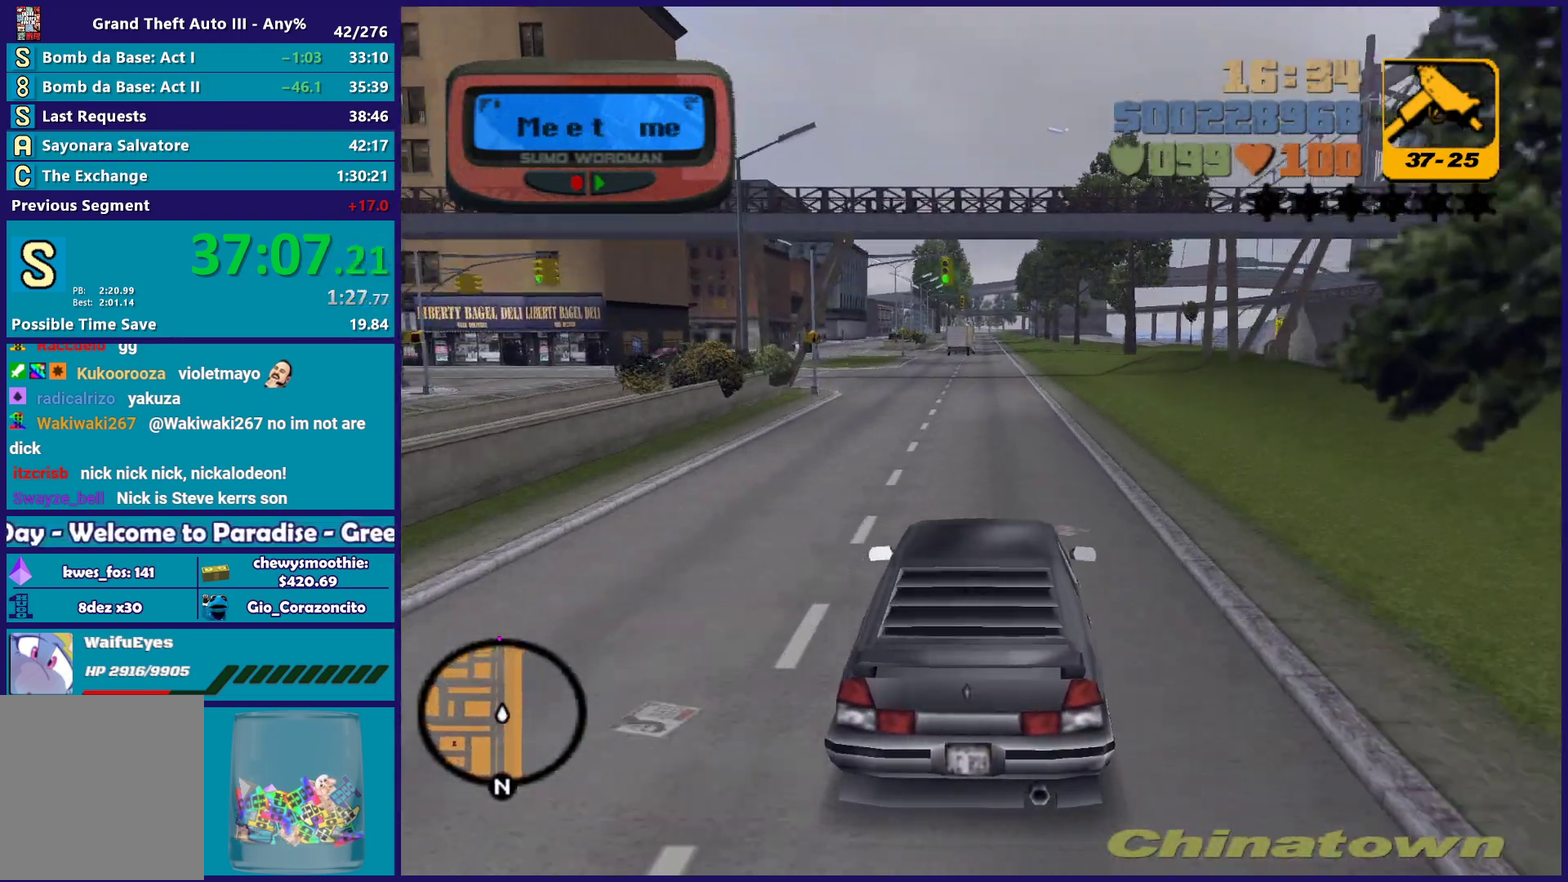
{"buttons": ["R2"], "left_stick": "up", "right_stick": "center", "events": [[50, "left_stick", "up-left"], [183, "left_stick", "down-right"], [283, "left_stick", "up-left"], [400, "left_stick", "down-right"], [500, "left_stick", "up"]]}
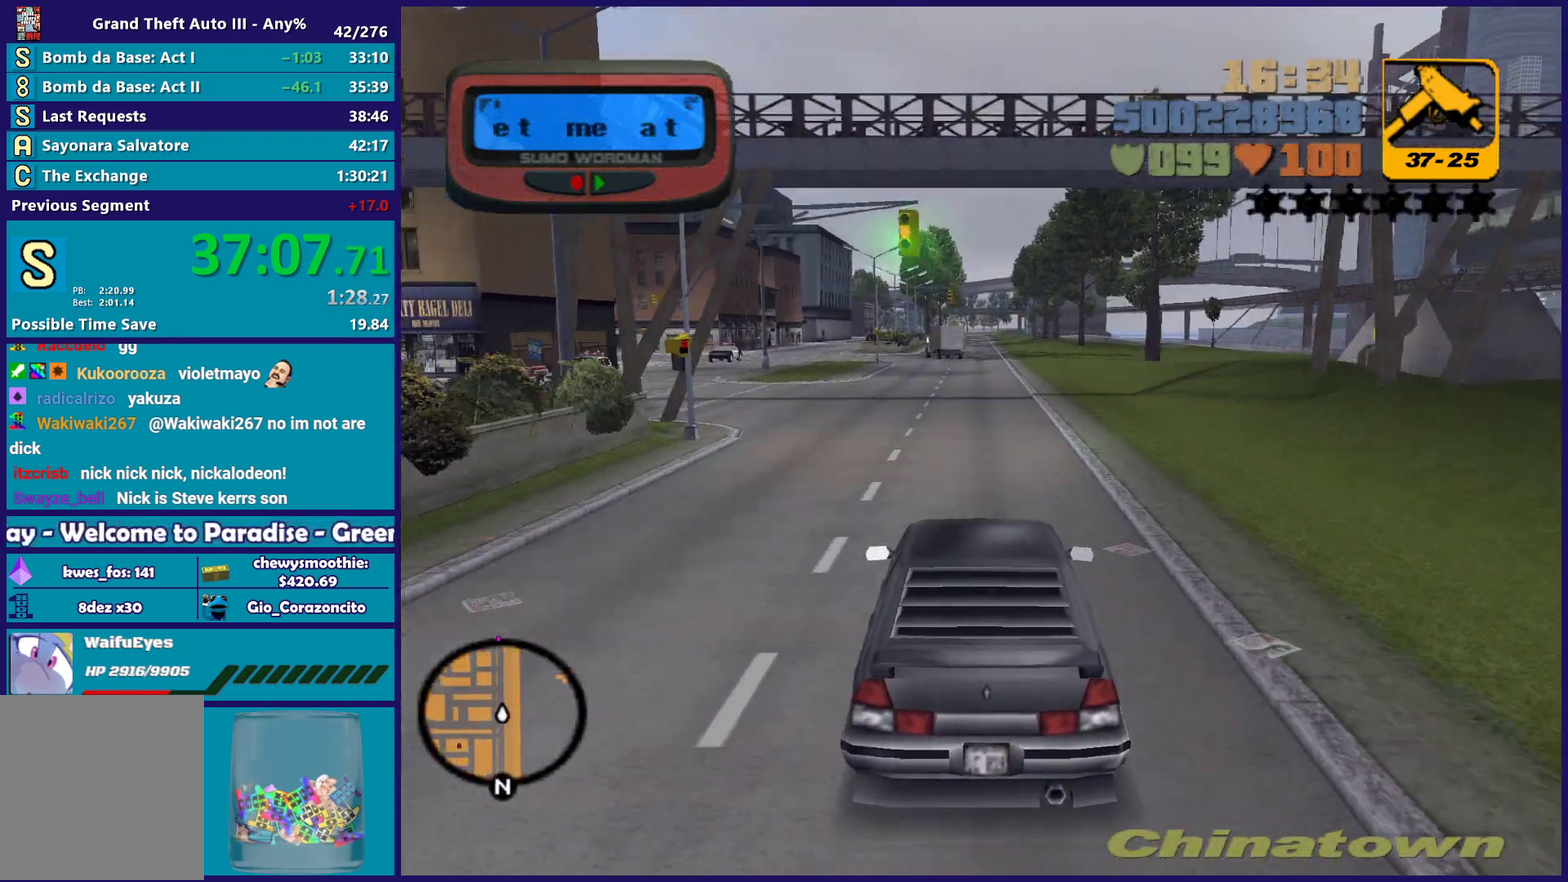
{"buttons": ["R2"], "left_stick": "up-left", "right_stick": "center", "events": [[83, "left_stick", "up-left"], [133, "left_stick", "down-right"], [233, "left_stick", "up-left"], [383, "left_stick", "down-right"], [450, "left_stick", "up-left"]]}